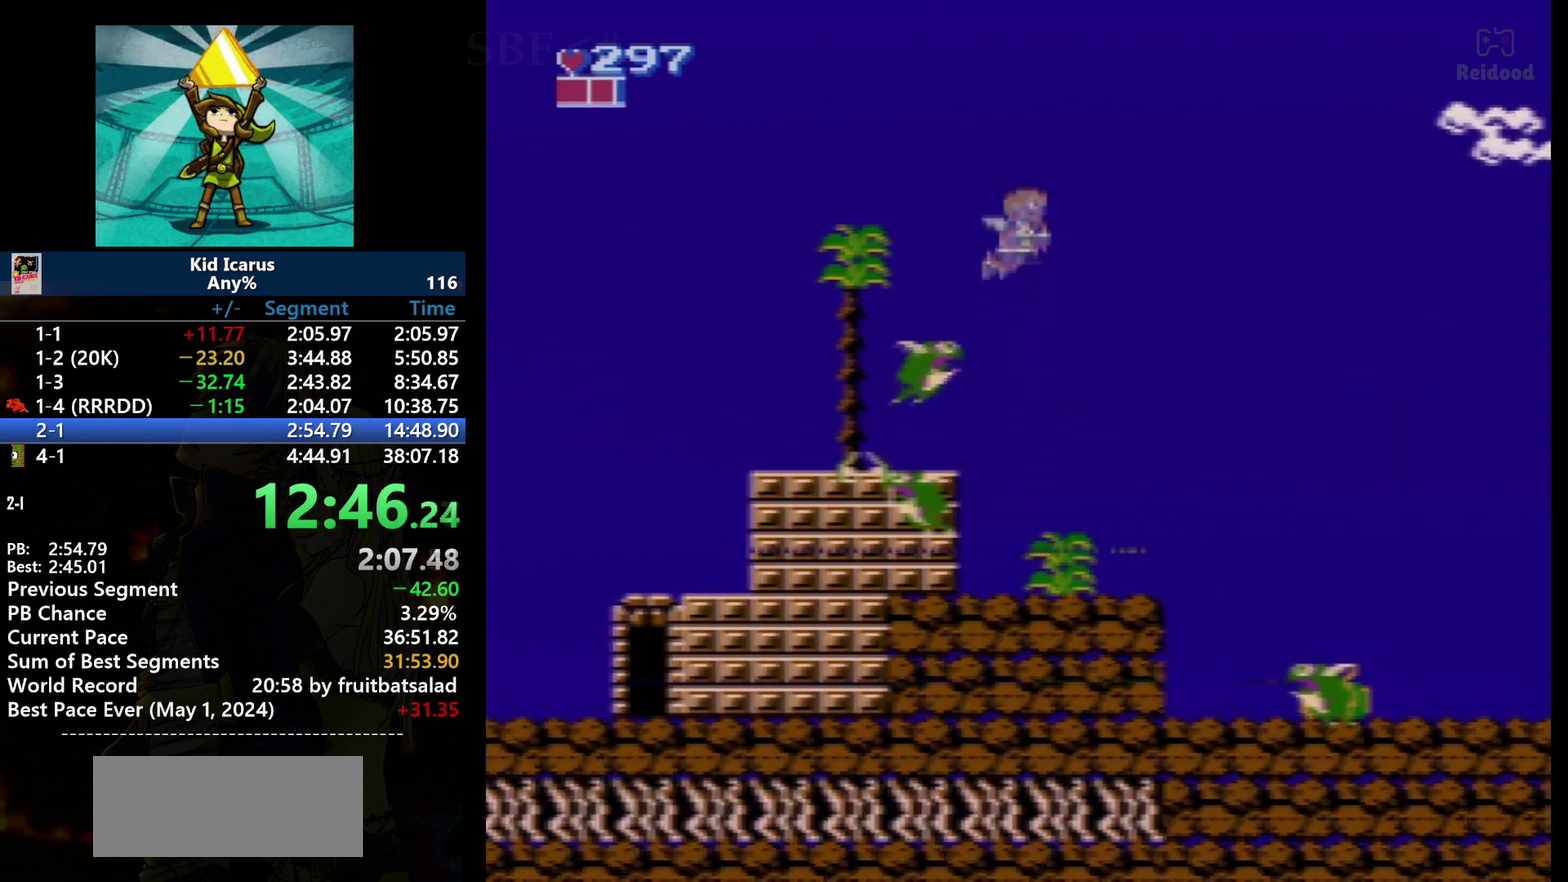
Gameplay with a controller (Nintendo layout); each line is a JSON object with the inputs held at the frame after it. "events" lists button and stick changes between this image and that frame as [ms after this image, input, new state], when the widget could be followed in between. Not read: L3 R3.
{"buttons": ["DPAD_RIGHT"], "events": [[234, "A", "up"]]}
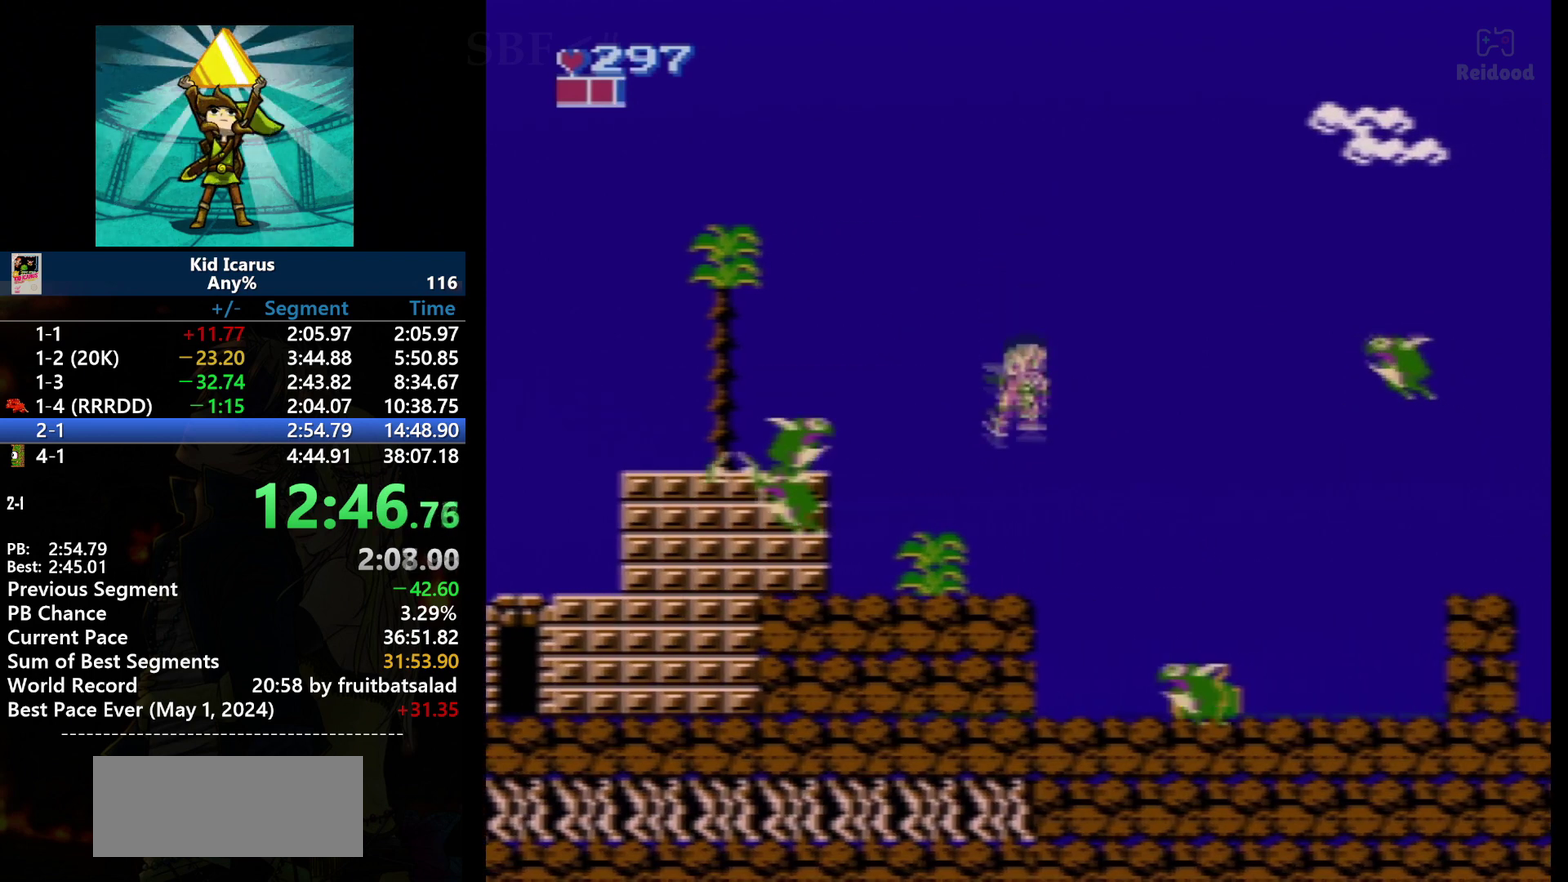
{"buttons": [], "events": [[267, "DPAD_RIGHT", "up"]]}
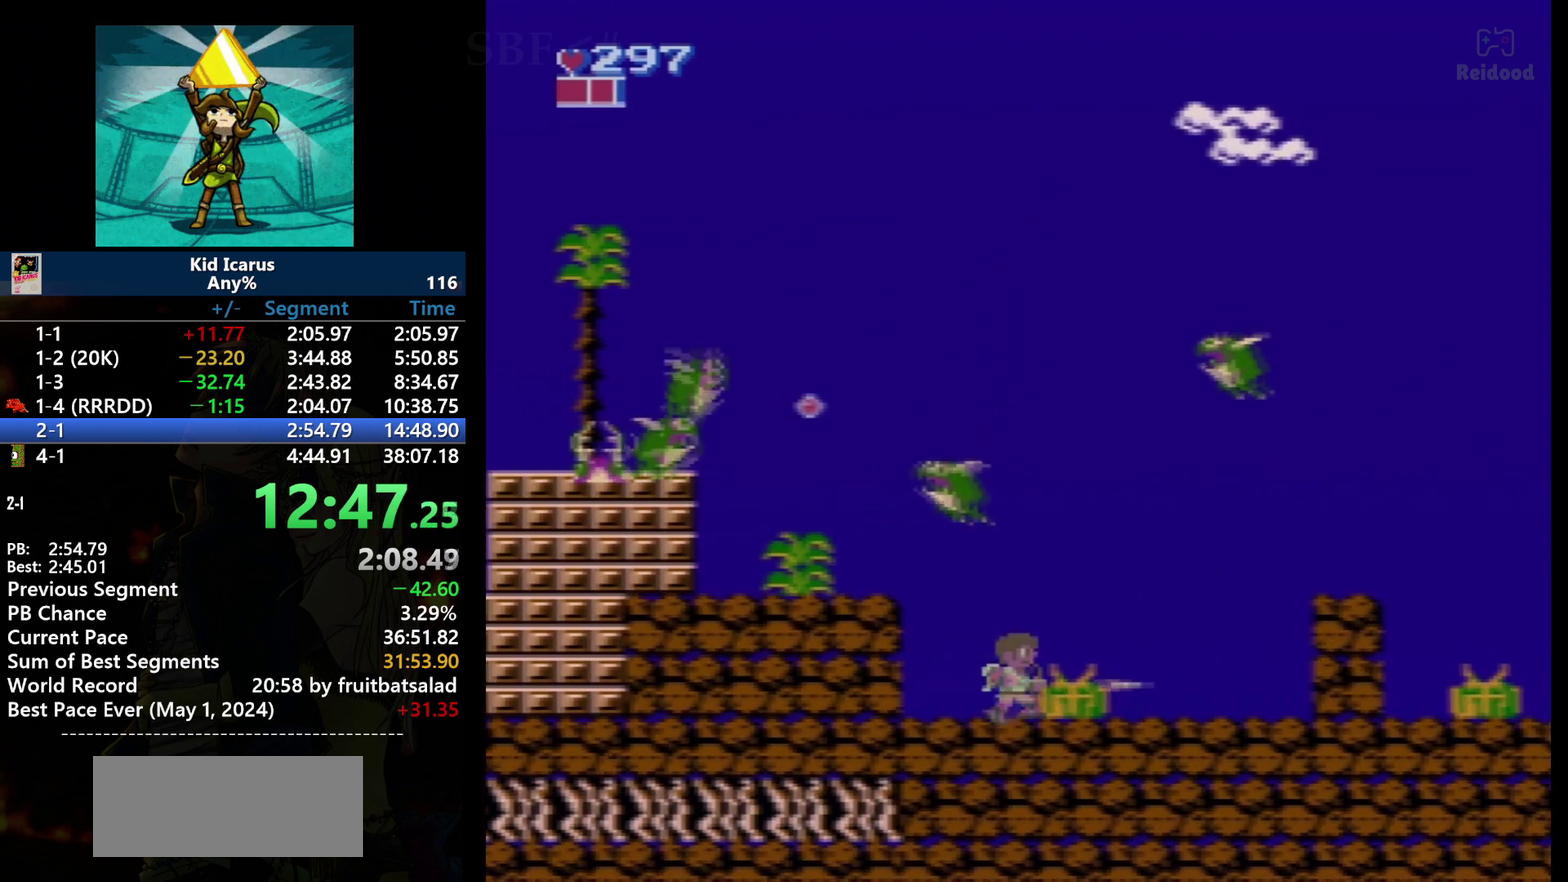
{"buttons": ["DPAD_LEFT"], "events": [[101, "B", "down"], [167, "DPAD_RIGHT", "down"], [267, "B", "up"], [267, "DPAD_RIGHT", "up"], [334, "DPAD_LEFT", "down"]]}
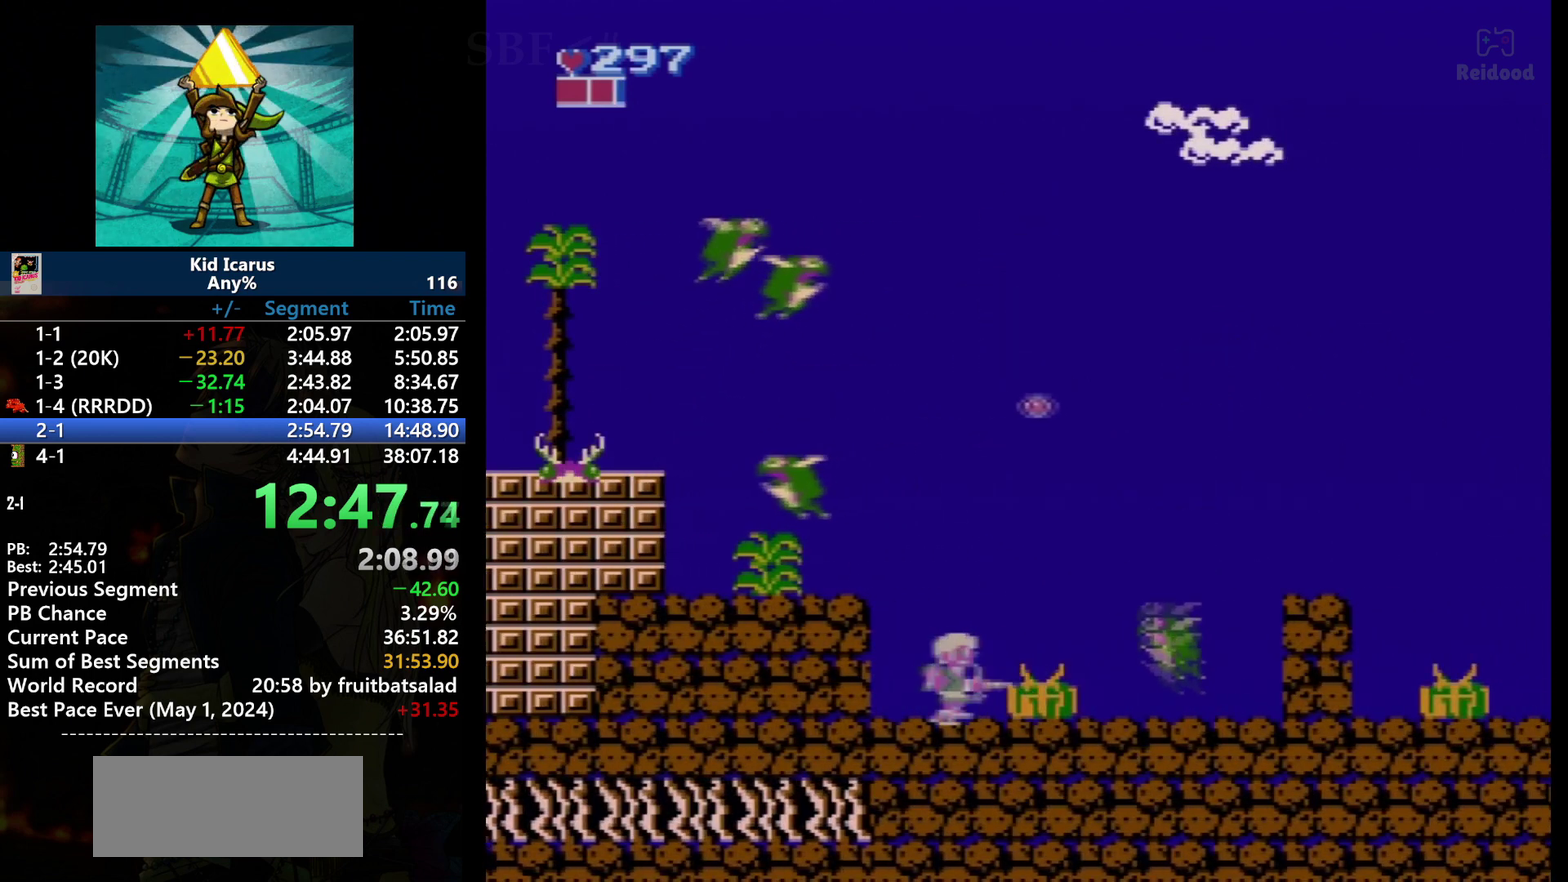
{"buttons": ["DPAD_RIGHT"], "events": [[67, "DPAD_LEFT", "up"], [100, "DPAD_RIGHT", "down"], [233, "B", "down"], [367, "B", "up"], [367, "DPAD_RIGHT", "up"], [500, "DPAD_RIGHT", "down"]]}
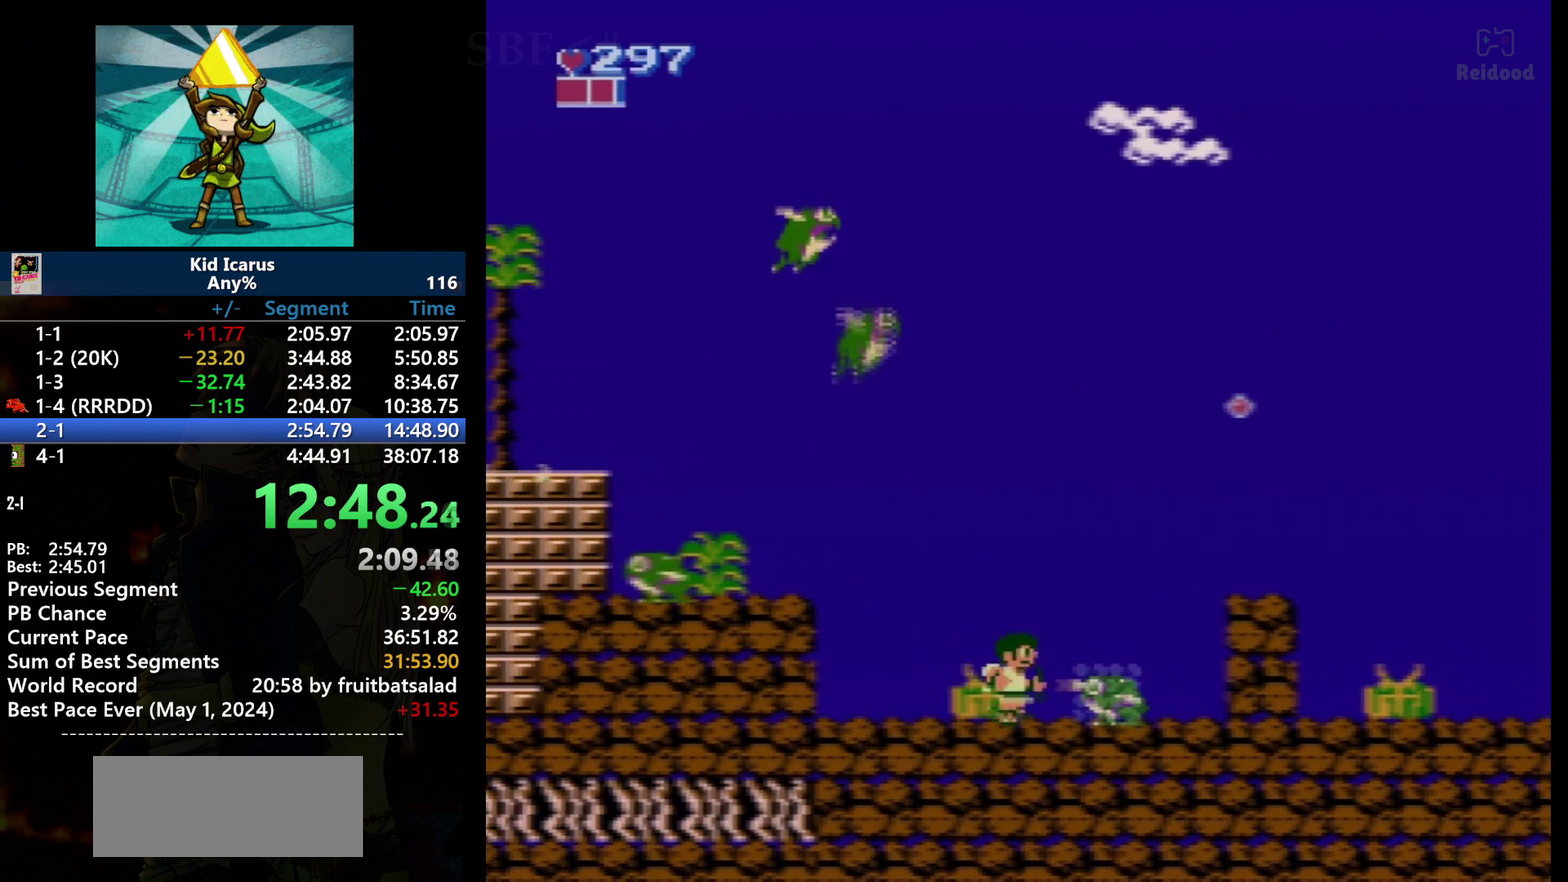
{"buttons": ["DPAD_RIGHT"], "events": [[134, "DPAD_RIGHT", "up"], [167, "B", "down"], [201, "DPAD_RIGHT", "down"], [334, "B", "up"]]}
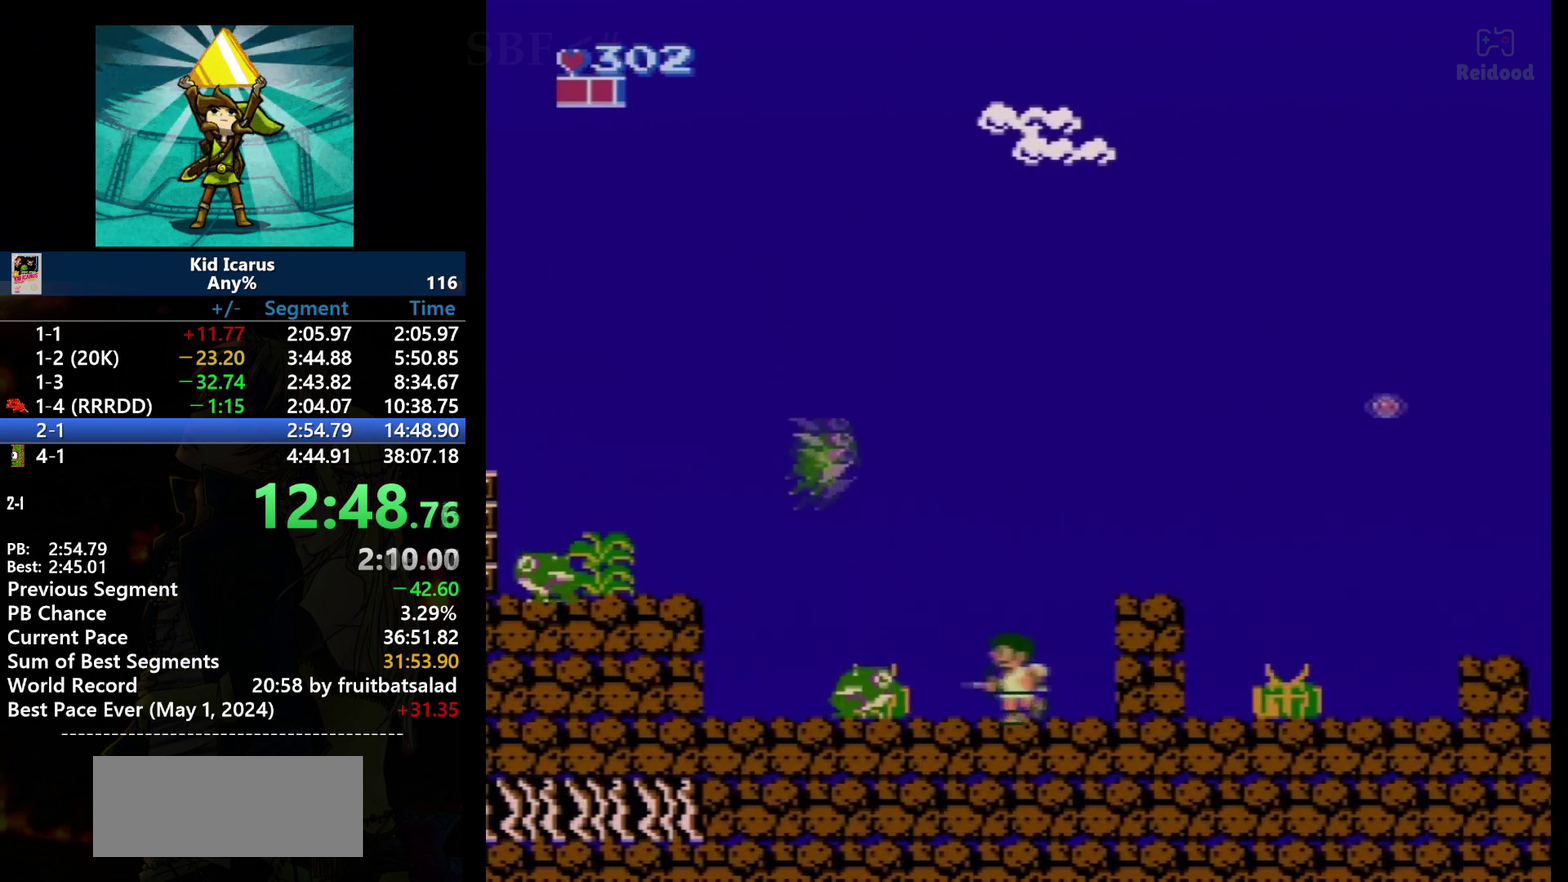
{"buttons": [], "events": [[33, "DPAD_RIGHT", "up"], [67, "DPAD_LEFT", "down"], [200, "B", "down"], [334, "DPAD_LEFT", "up"], [367, "B", "up"]]}
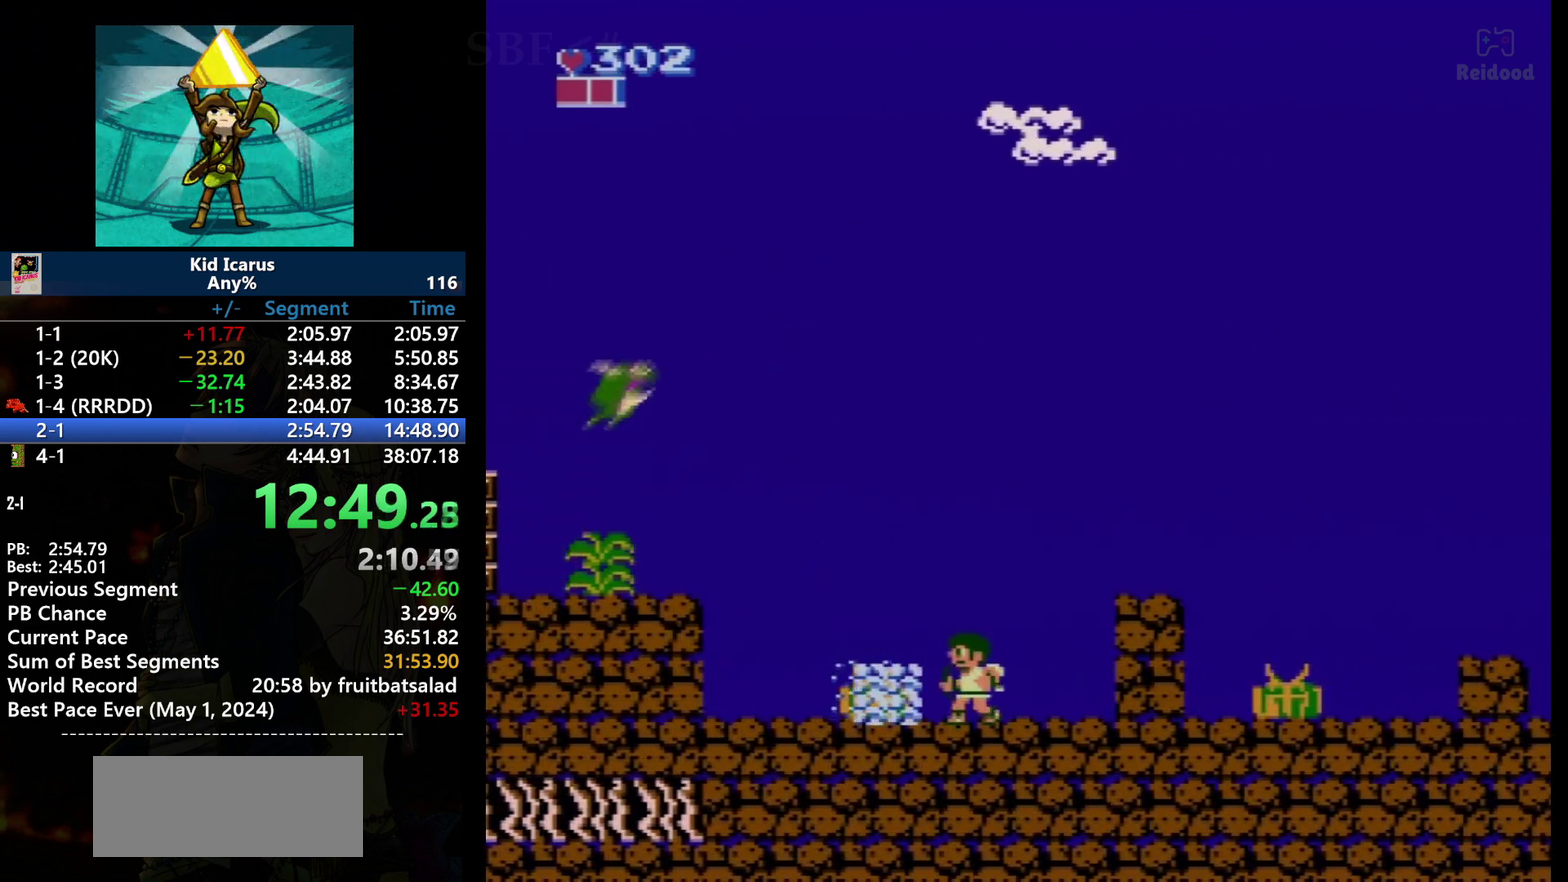
{"buttons": ["DPAD_LEFT"], "events": [[101, "B", "down"], [201, "B", "up"], [301, "DPAD_LEFT", "down"]]}
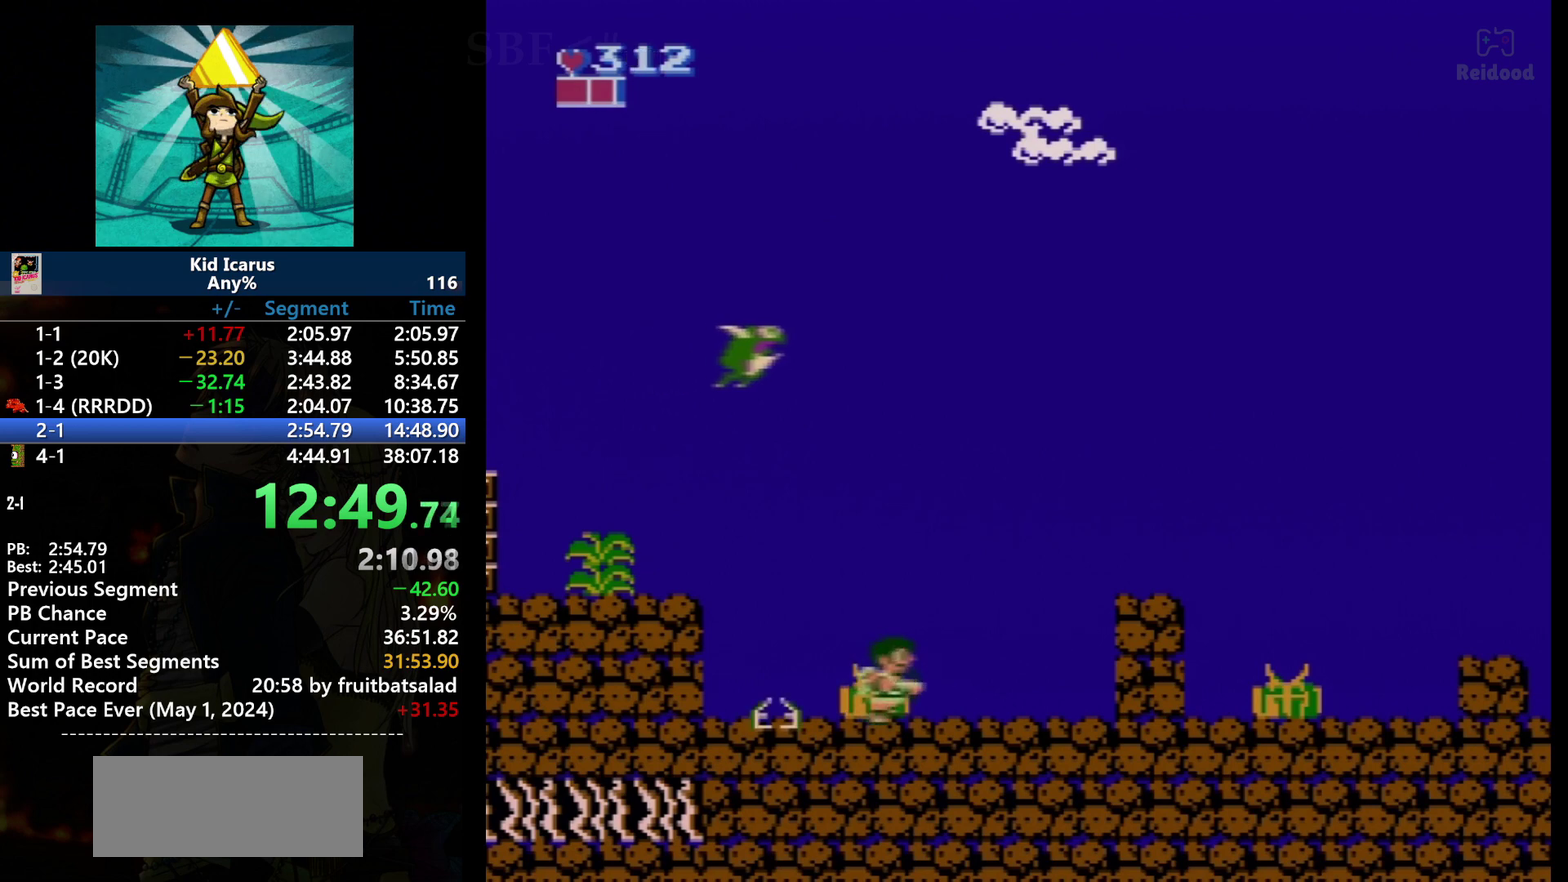
{"buttons": ["DPAD_RIGHT"], "events": [[33, "DPAD_LEFT", "up"], [33, "DPAD_UP", "down"], [100, "DPAD_RIGHT", "down"], [100, "DPAD_UP", "up"]]}
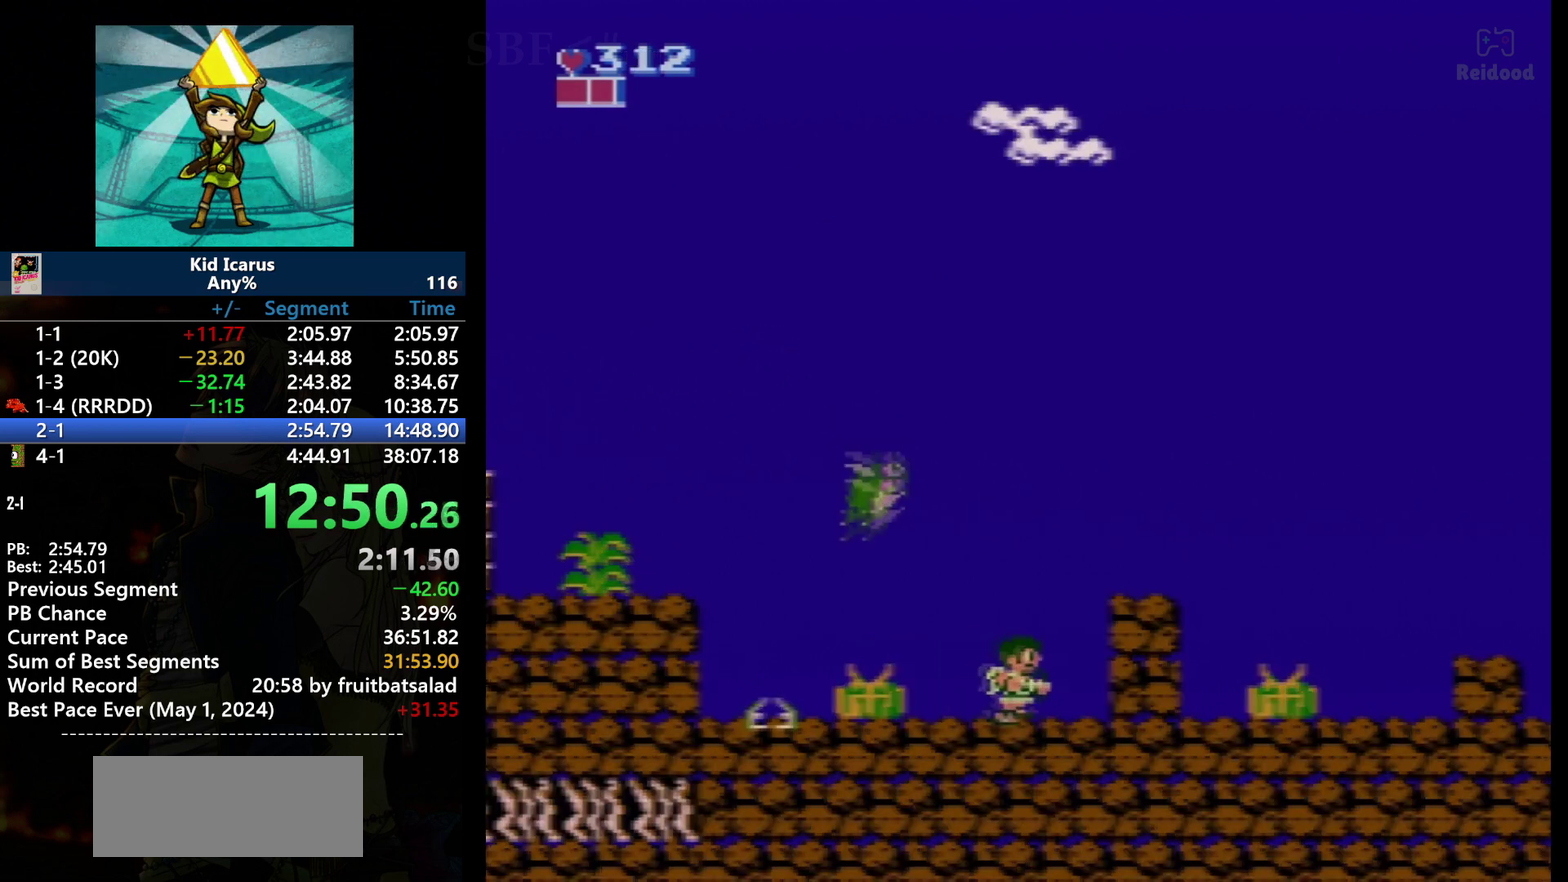
{"buttons": ["A", "DPAD_RIGHT"], "events": [[234, "A", "down"]]}
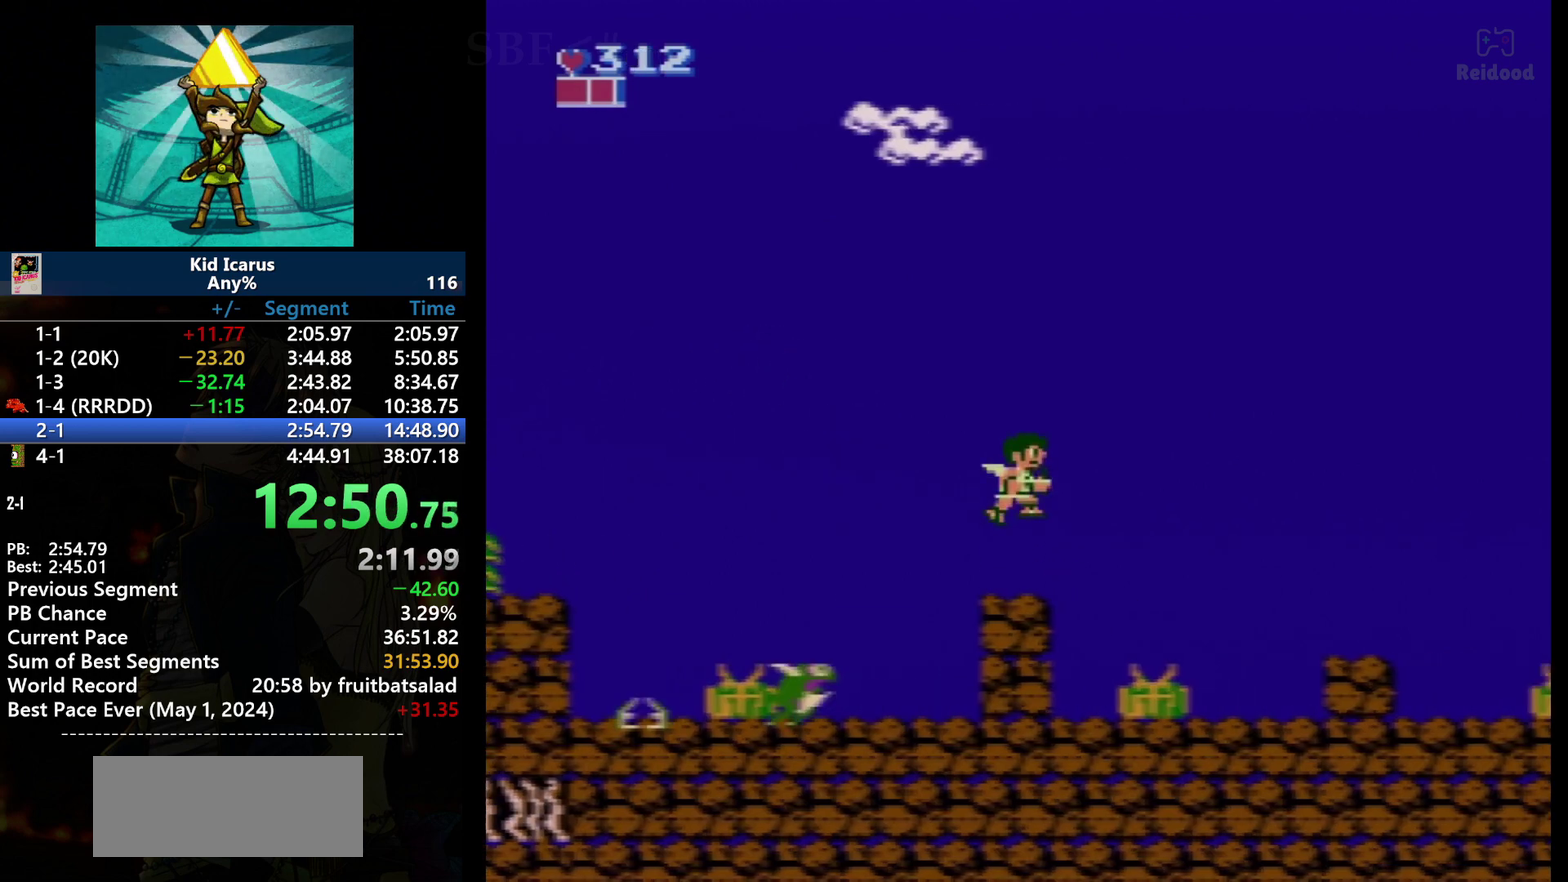
{"buttons": ["DPAD_RIGHT"], "events": [[133, "A", "up"]]}
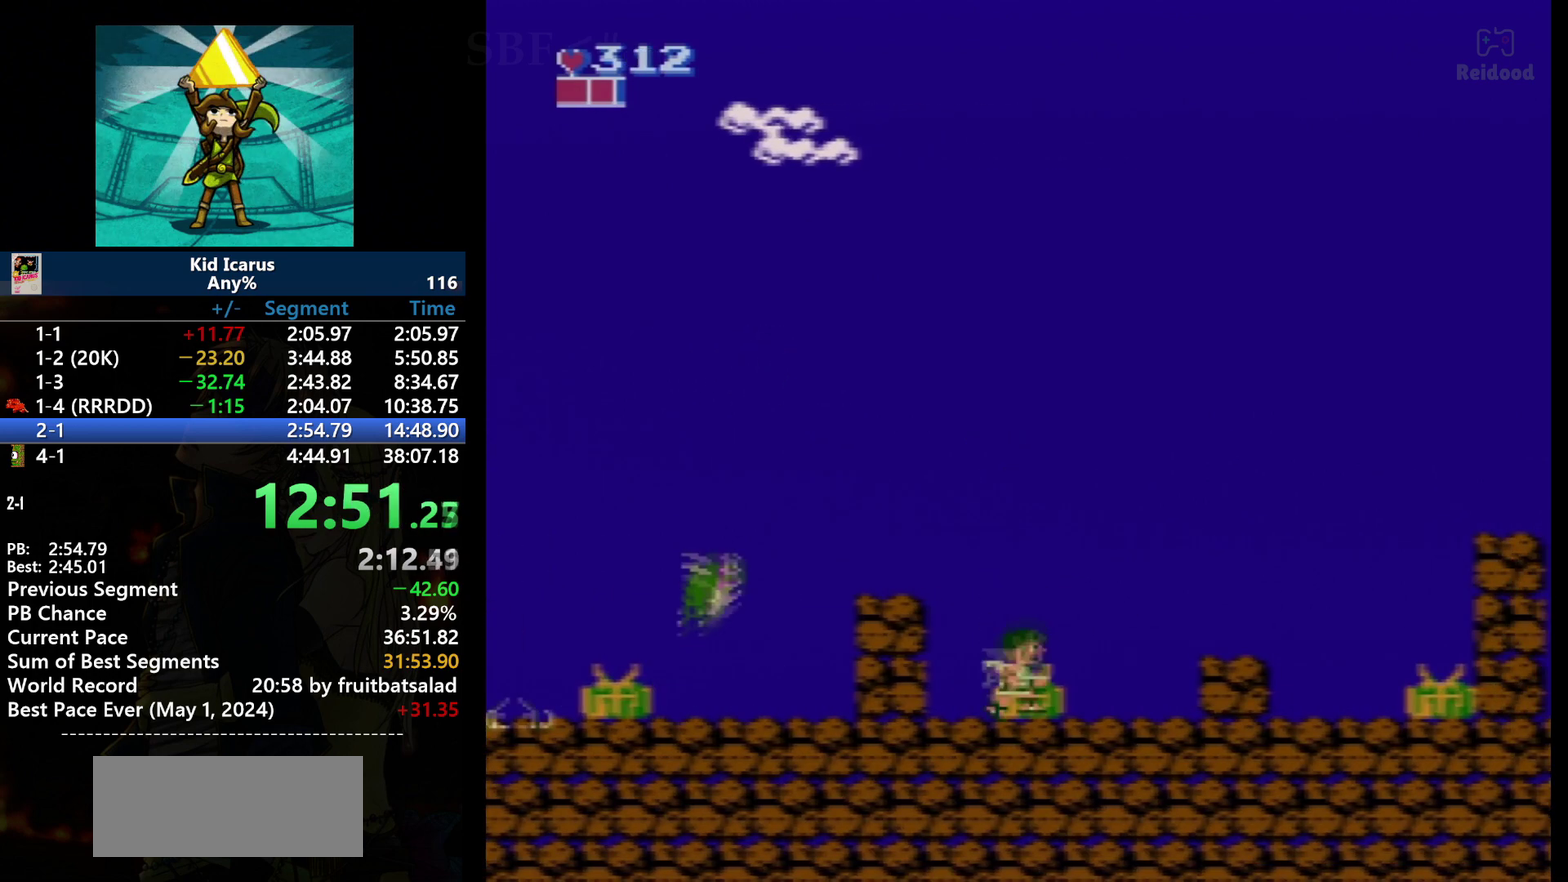
{"buttons": ["A", "DPAD_RIGHT"], "events": [[367, "A", "down"]]}
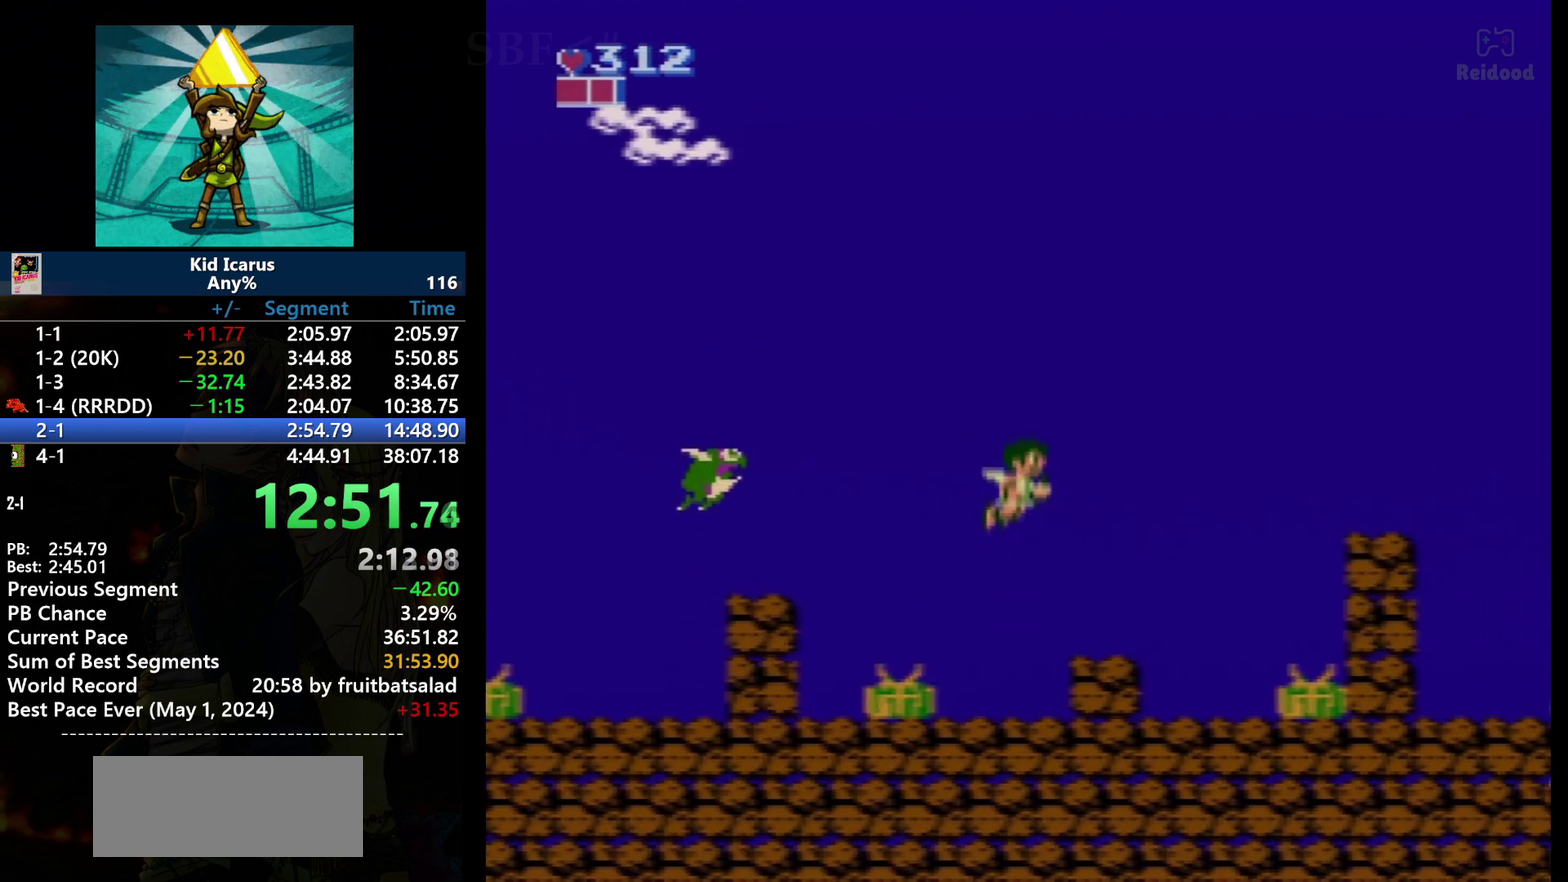
{"buttons": ["DPAD_RIGHT"], "events": [[334, "A", "up"]]}
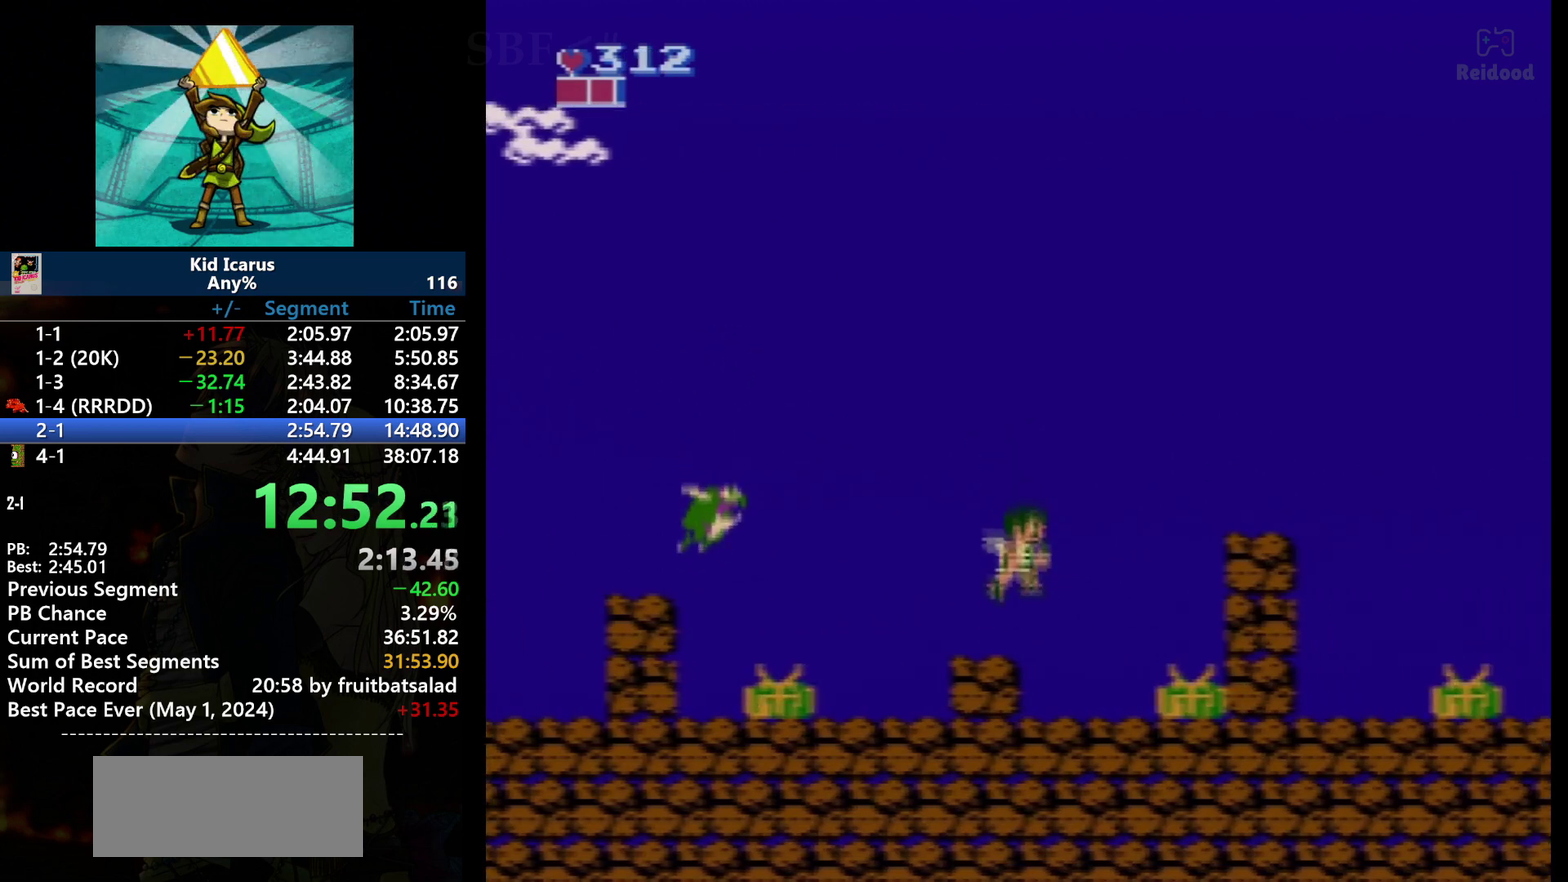
{"buttons": ["A", "DPAD_RIGHT"], "events": [[501, "A", "down"]]}
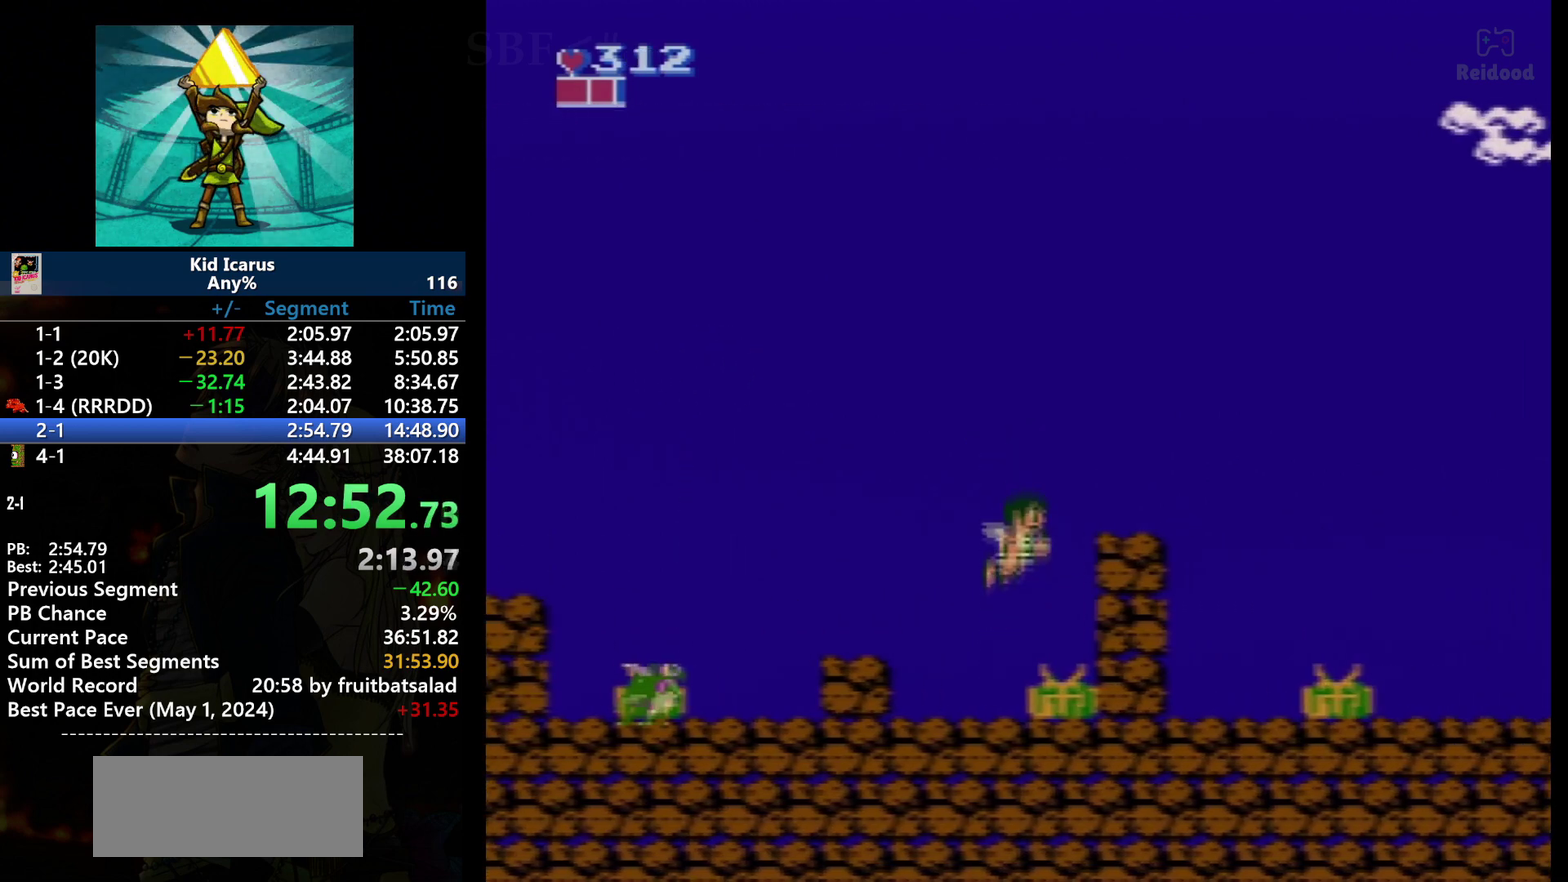
{"buttons": ["A", "DPAD_RIGHT"], "events": []}
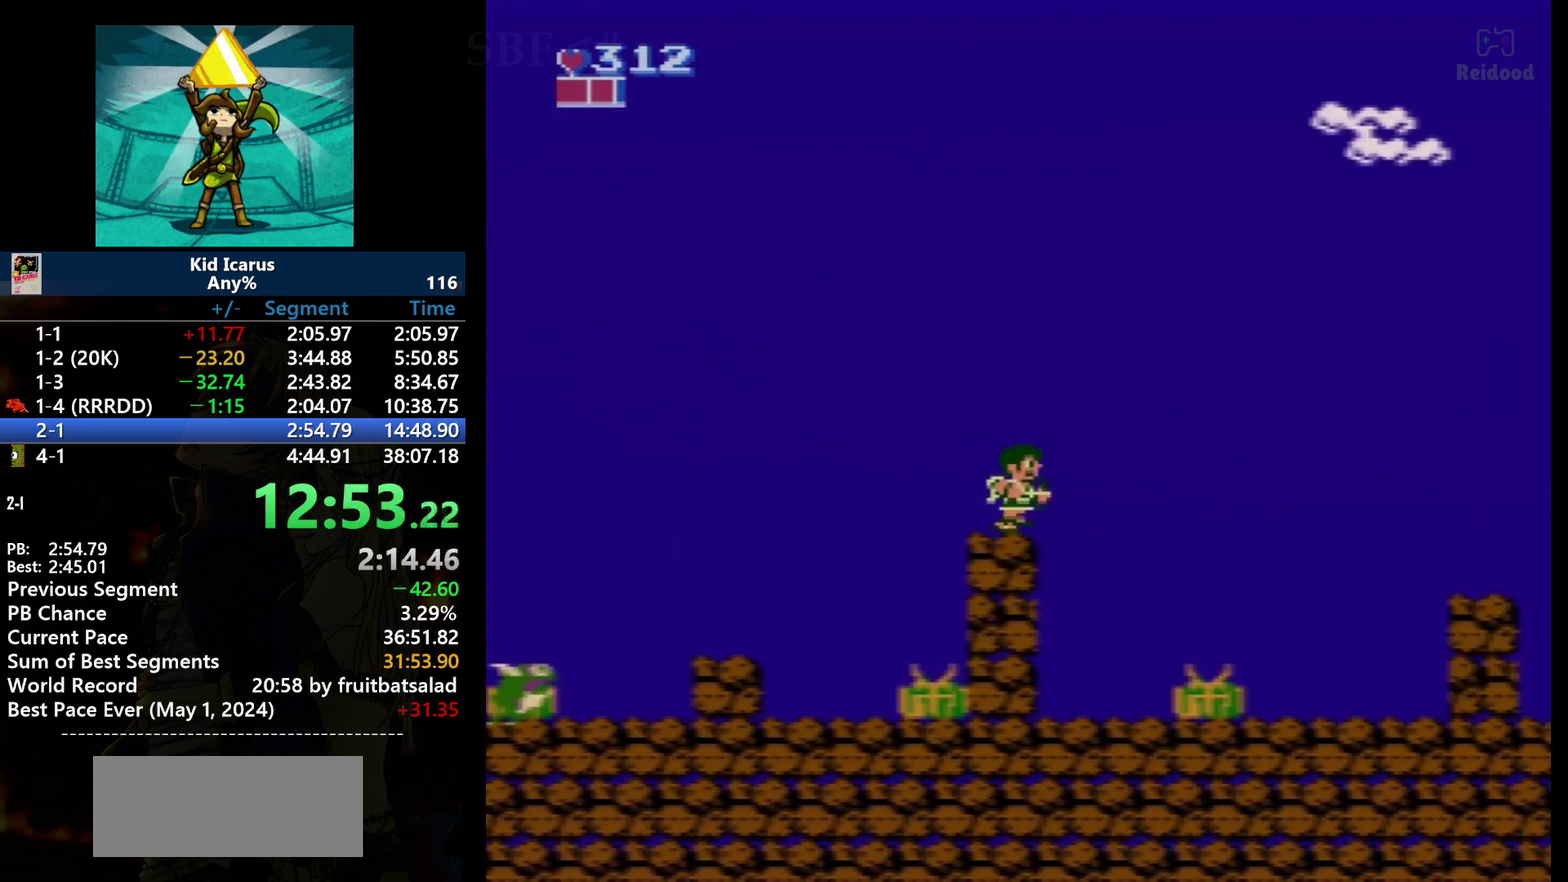
{"buttons": ["DPAD_RIGHT"], "events": [[300, "A", "up"]]}
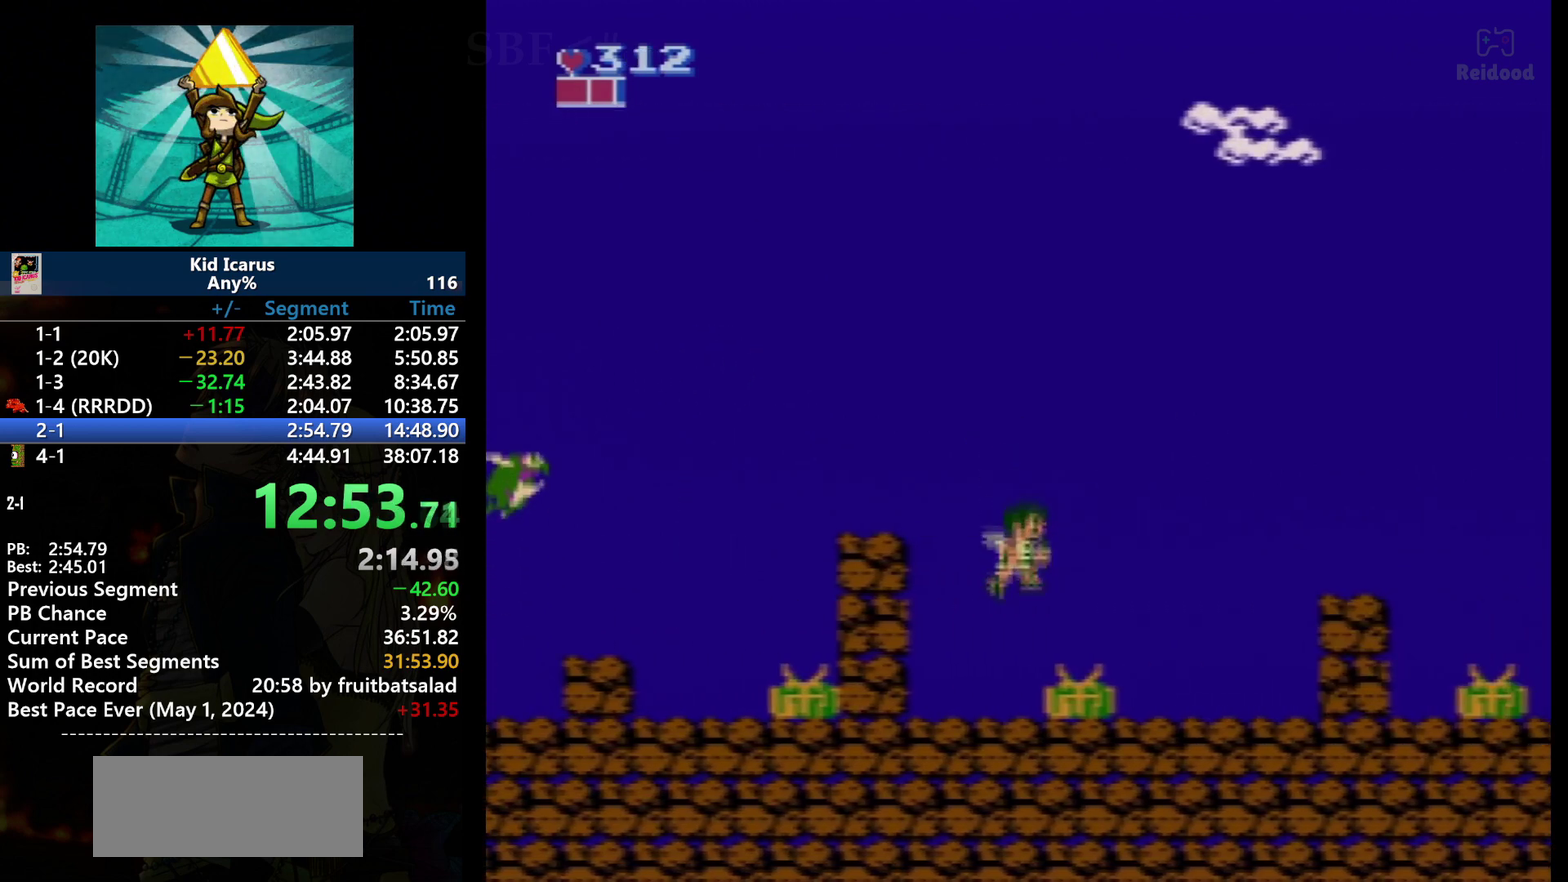
{"buttons": ["DPAD_RIGHT"], "events": []}
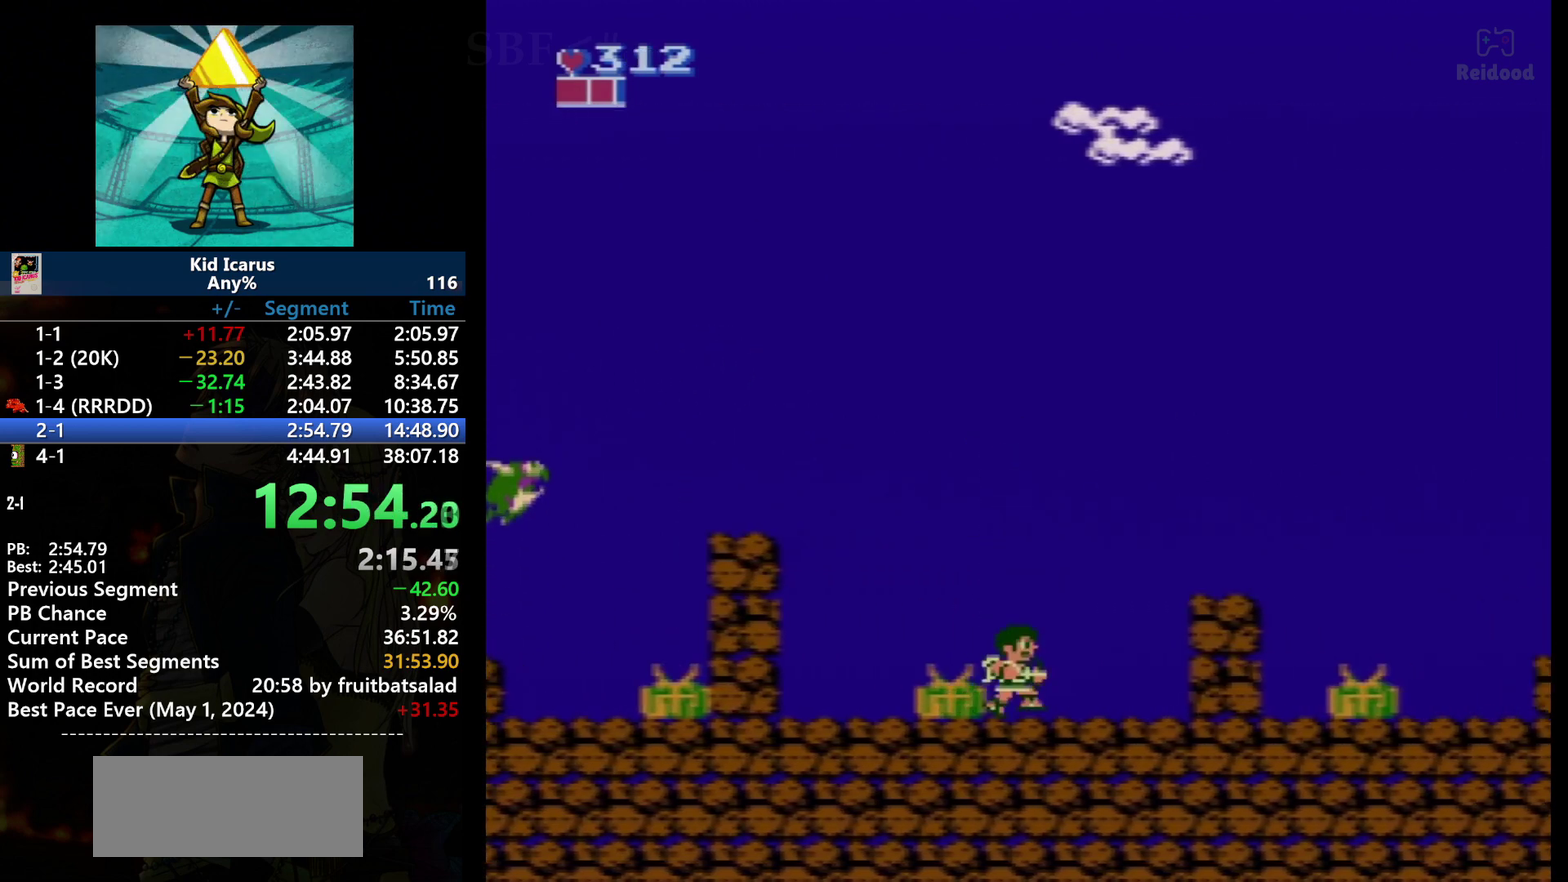
{"buttons": ["A", "DPAD_RIGHT"], "events": [[467, "A", "down"]]}
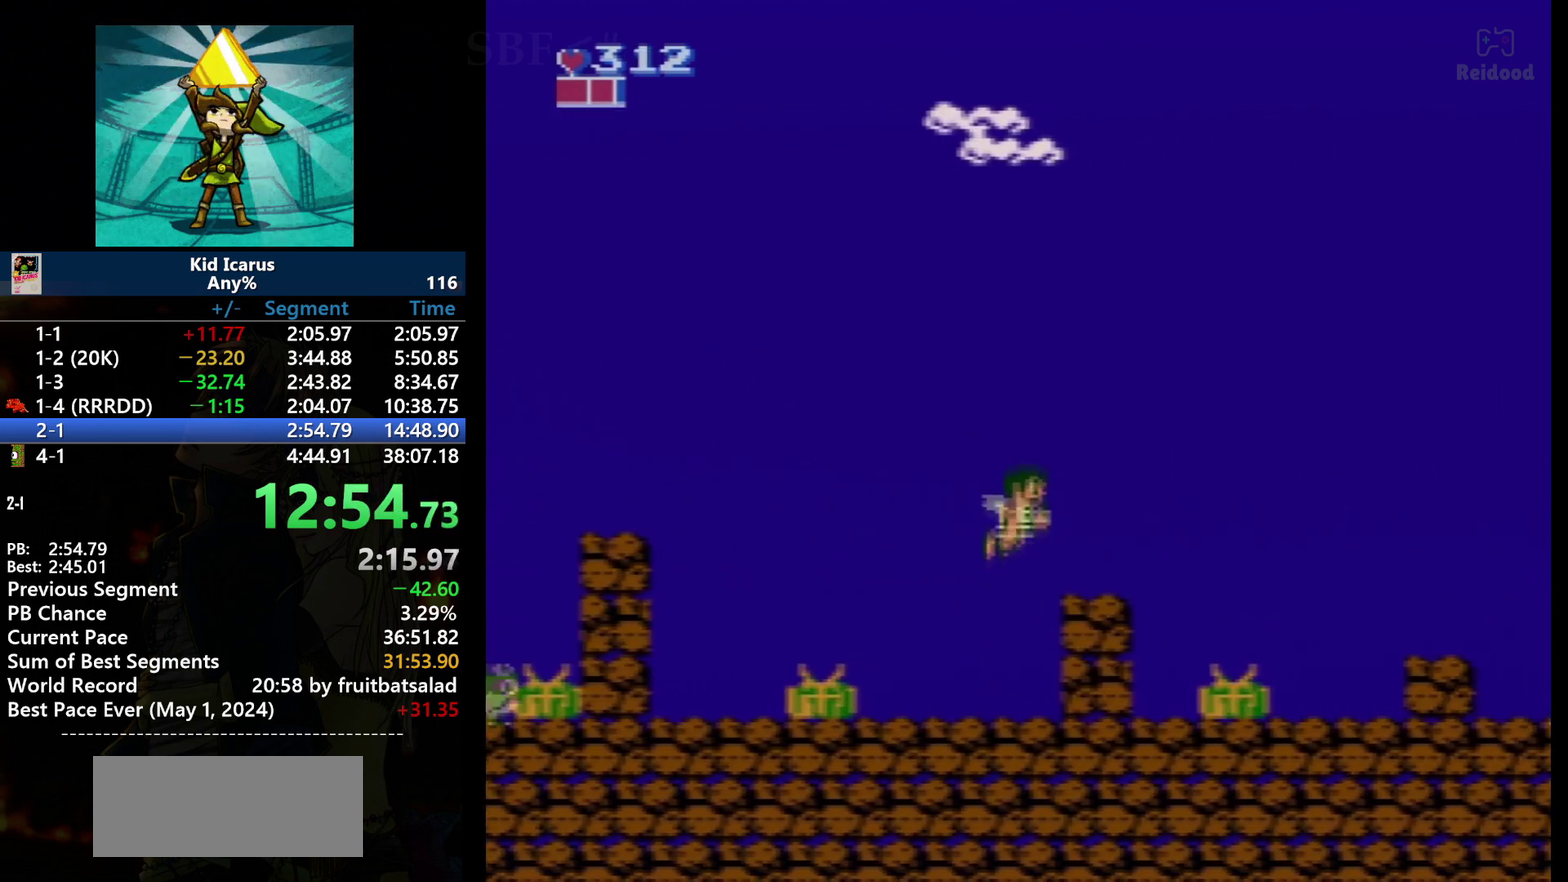
{"buttons": ["DPAD_RIGHT"], "events": [[467, "A", "up"]]}
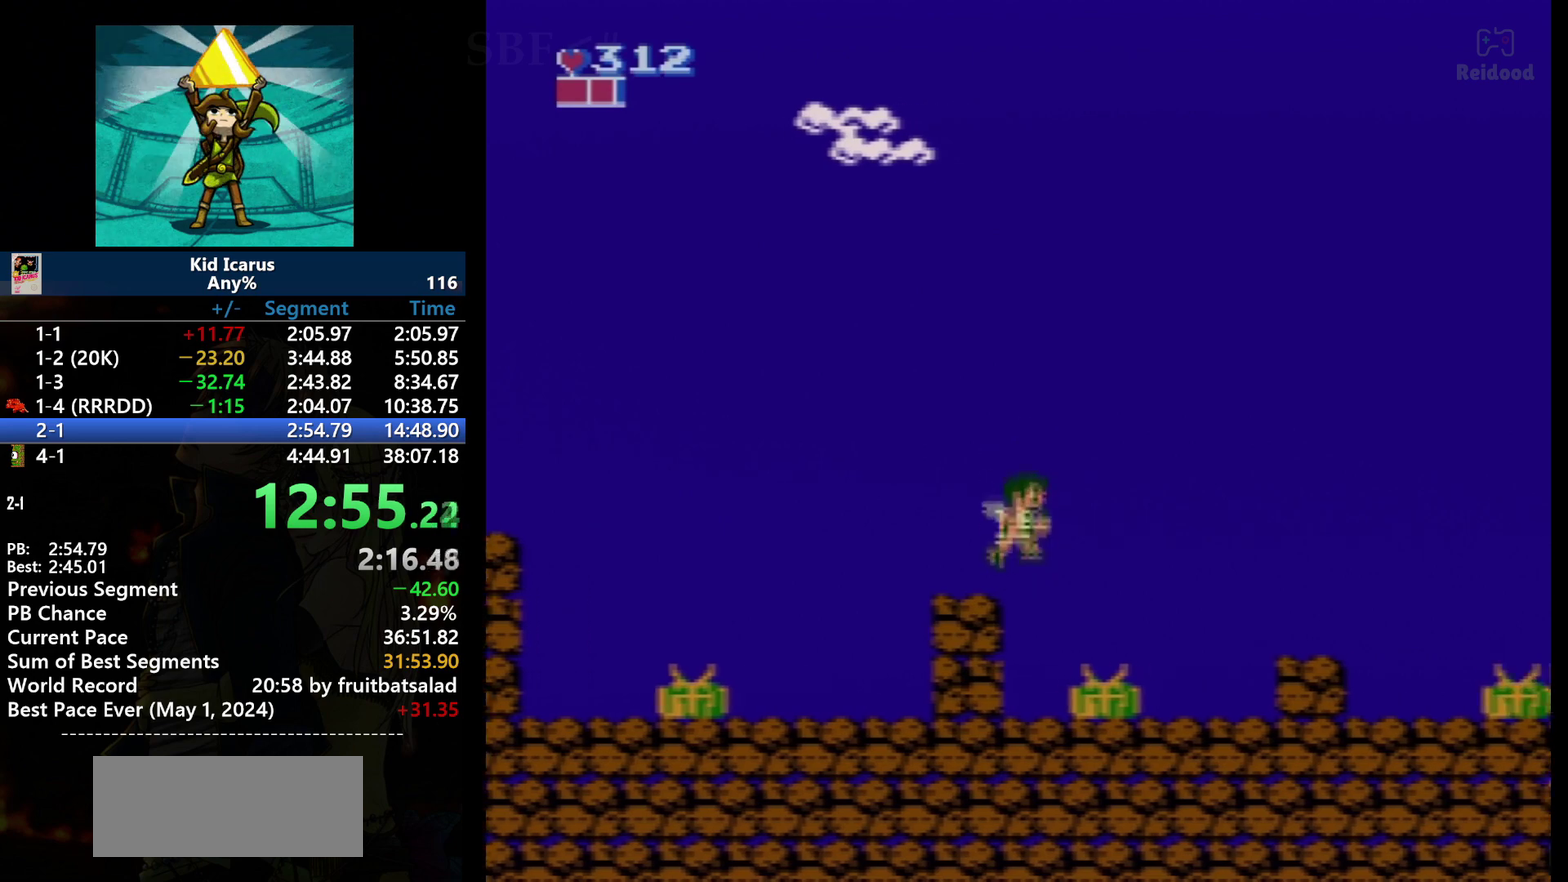
{"buttons": ["DPAD_RIGHT"], "events": []}
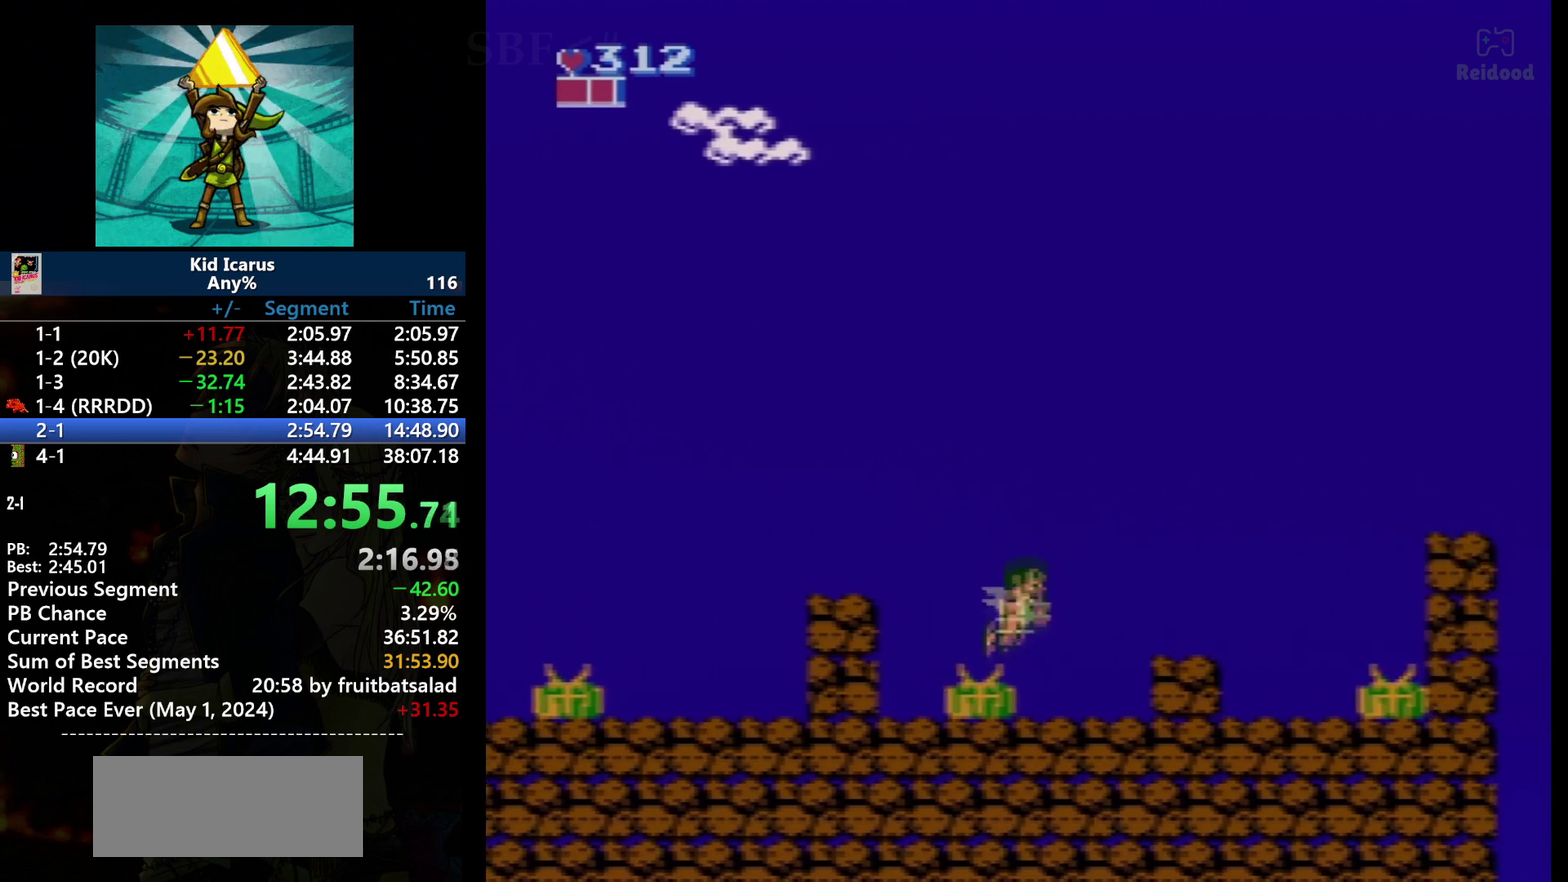
{"buttons": ["A", "DPAD_RIGHT"], "events": [[100, "A", "down"]]}
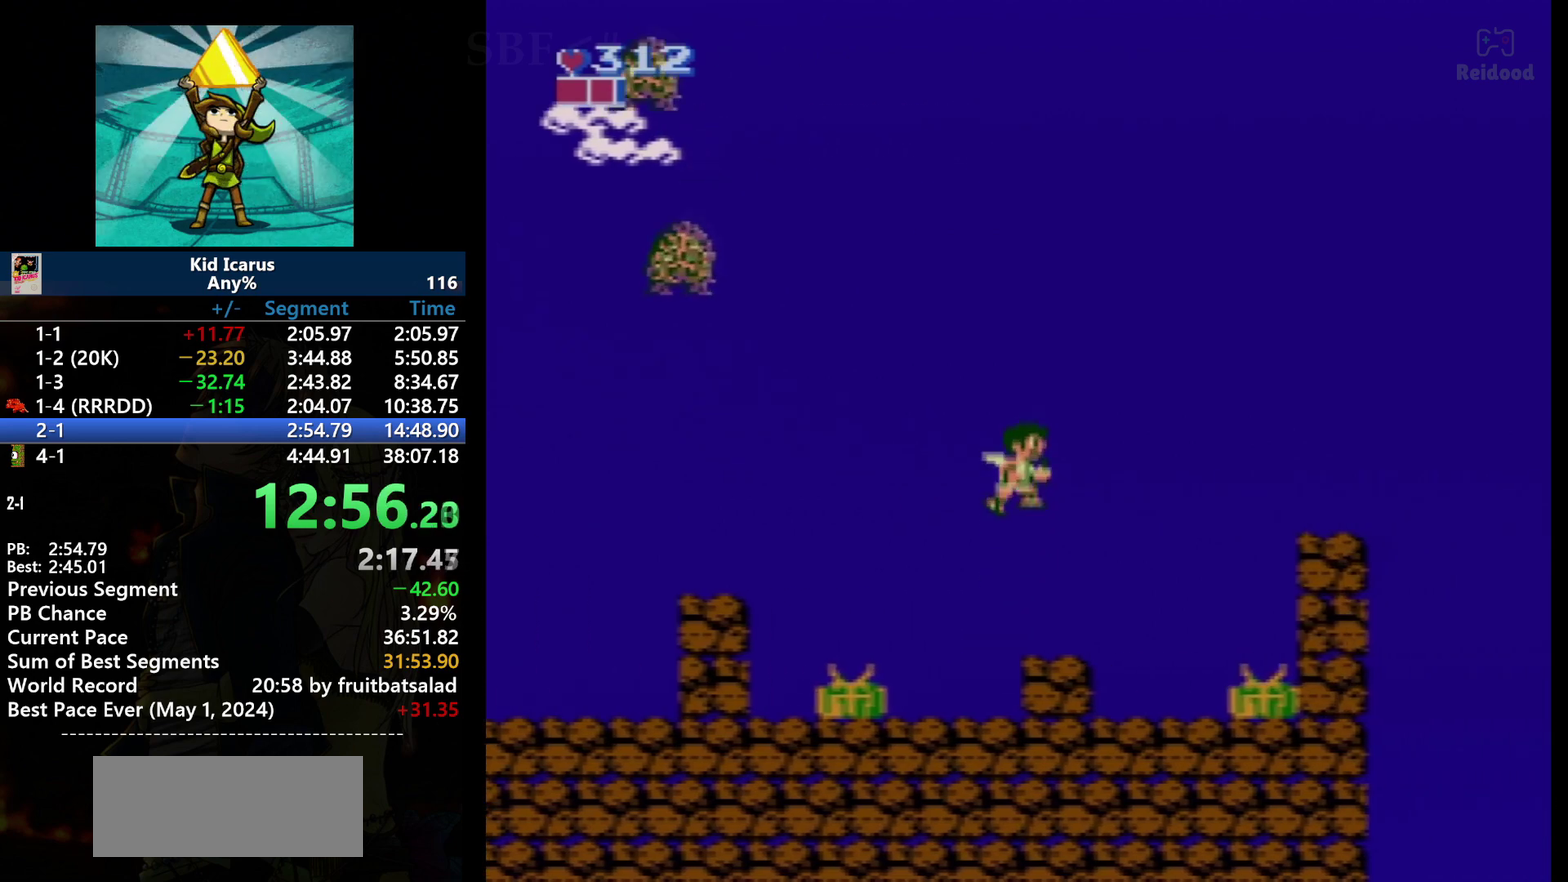
{"buttons": ["DPAD_RIGHT"], "events": [[267, "A", "up"]]}
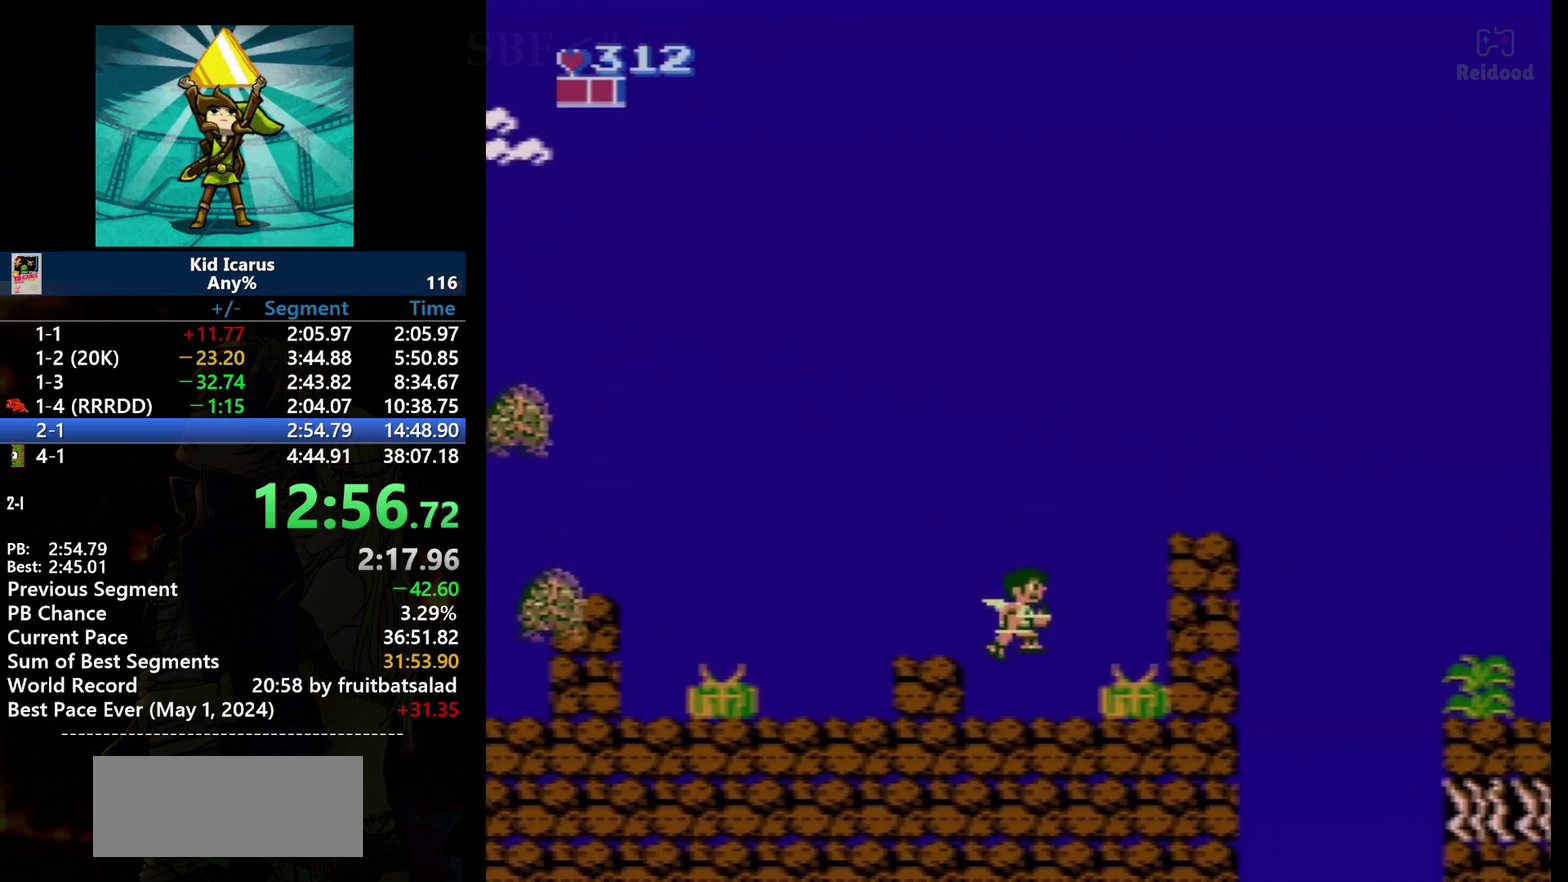
{"buttons": ["DPAD_RIGHT"], "events": []}
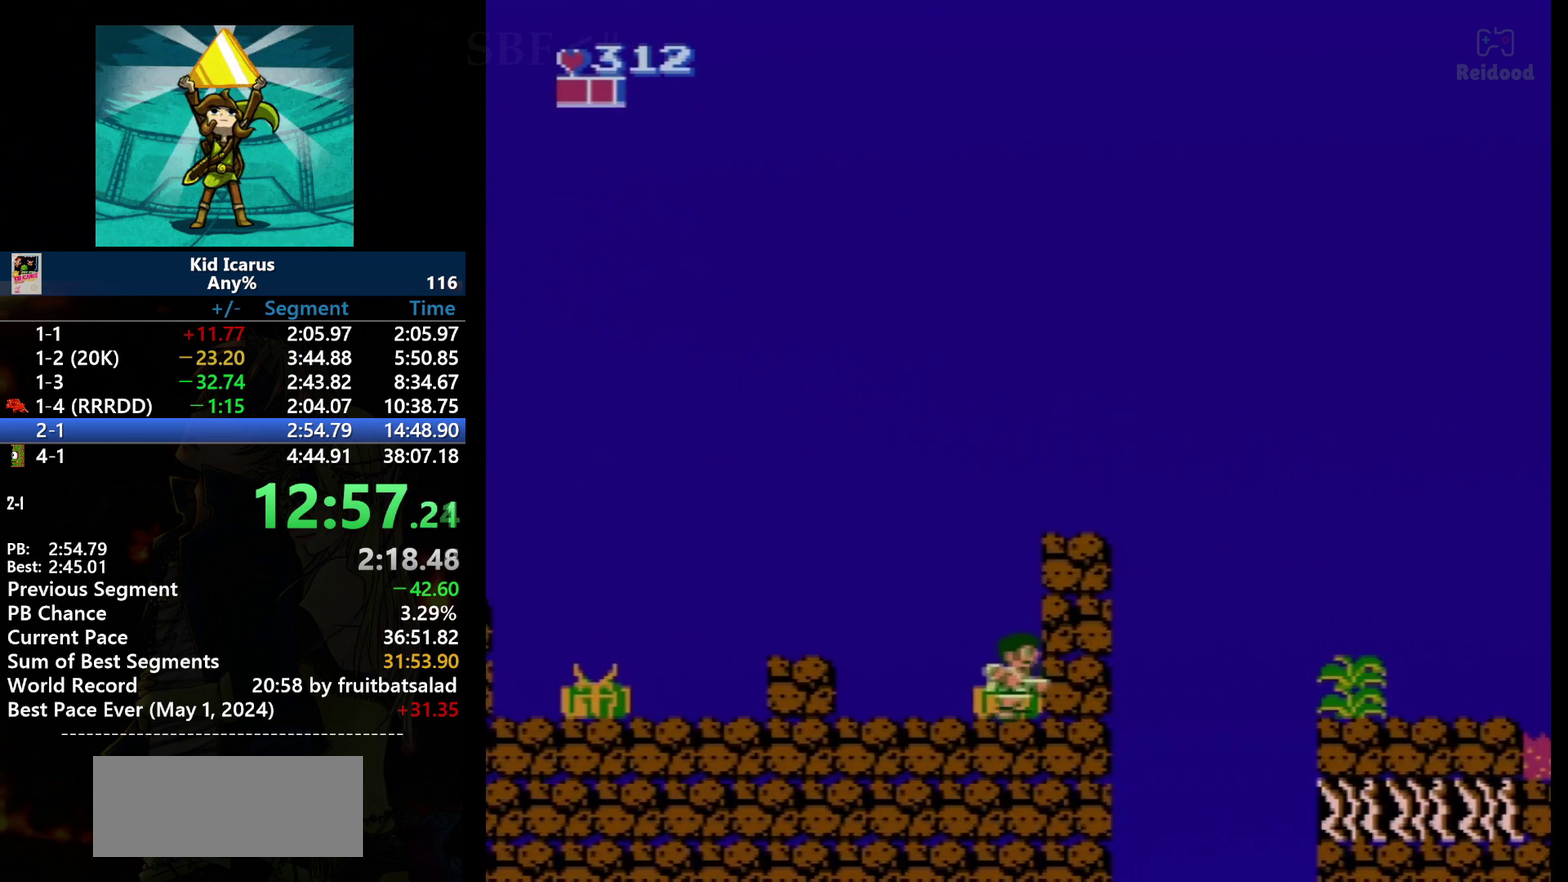
{"buttons": ["A"], "events": [[234, "DPAD_RIGHT", "up"], [267, "A", "down"]]}
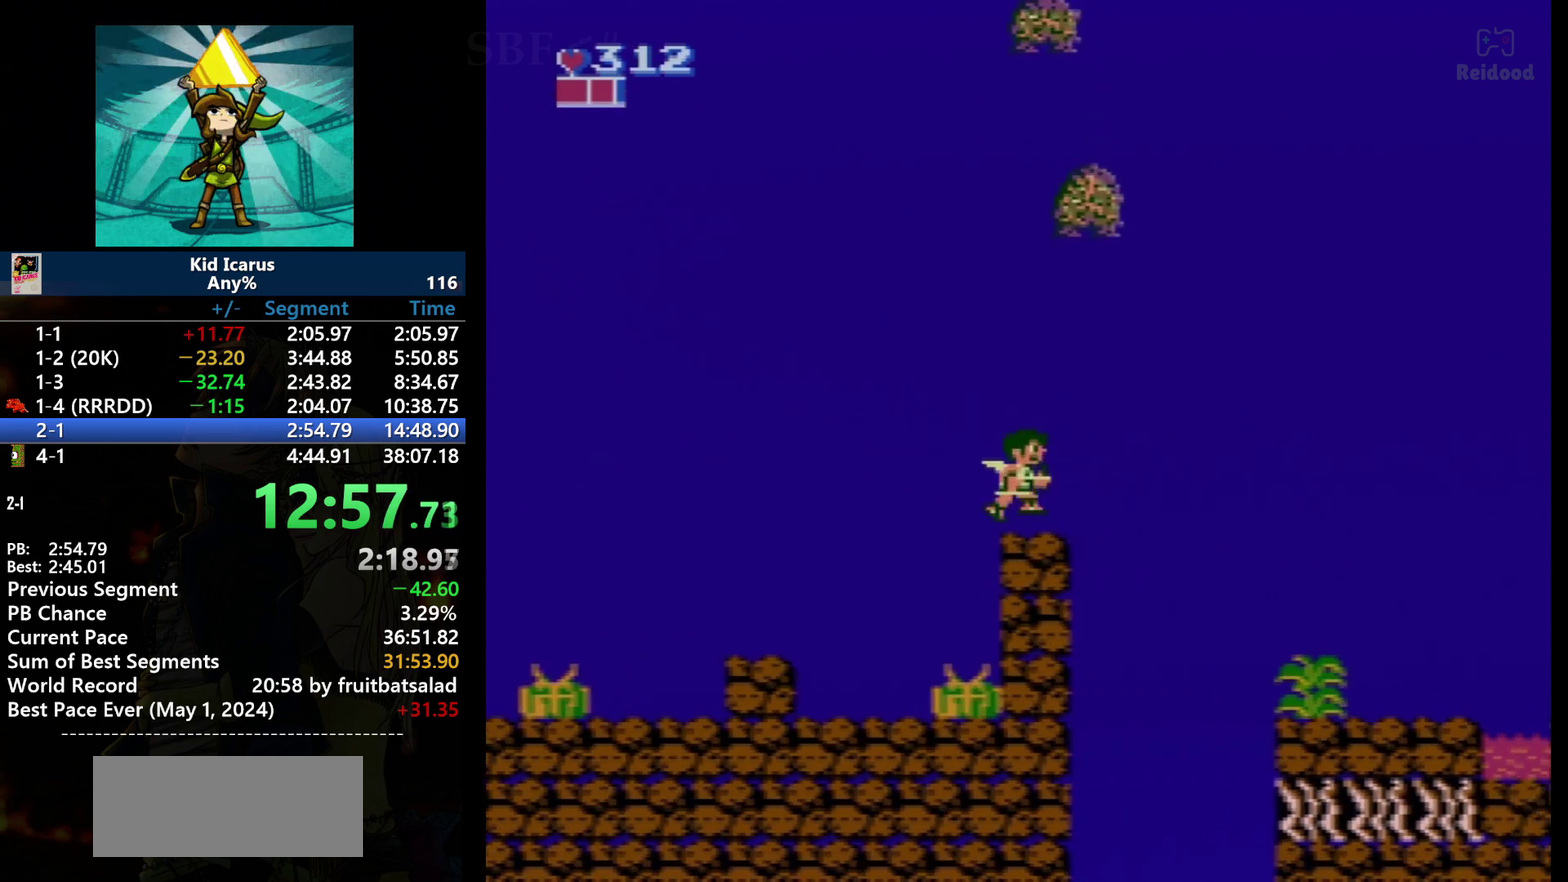
{"buttons": [], "events": [[66, "DPAD_RIGHT", "down"], [166, "A", "up"], [166, "DPAD_RIGHT", "up"], [266, "DPAD_LEFT", "down"], [433, "DPAD_LEFT", "up"]]}
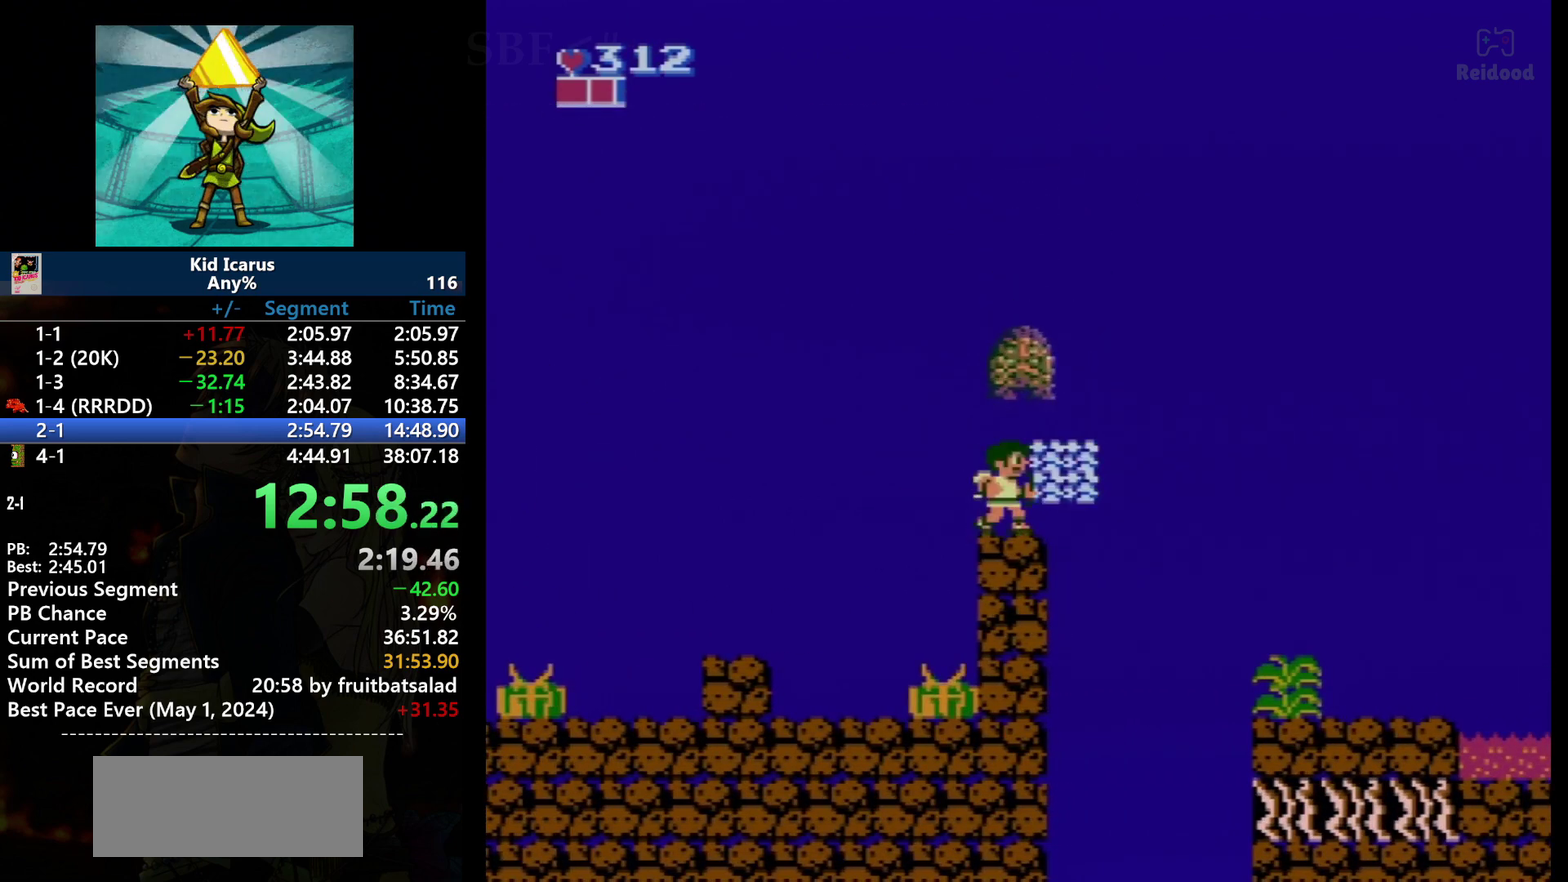
{"buttons": [], "events": [[67, "DPAD_RIGHT", "down"], [134, "B", "down"], [134, "DPAD_RIGHT", "up"], [267, "B", "up"], [267, "DPAD_LEFT", "down"], [467, "DPAD_LEFT", "up"]]}
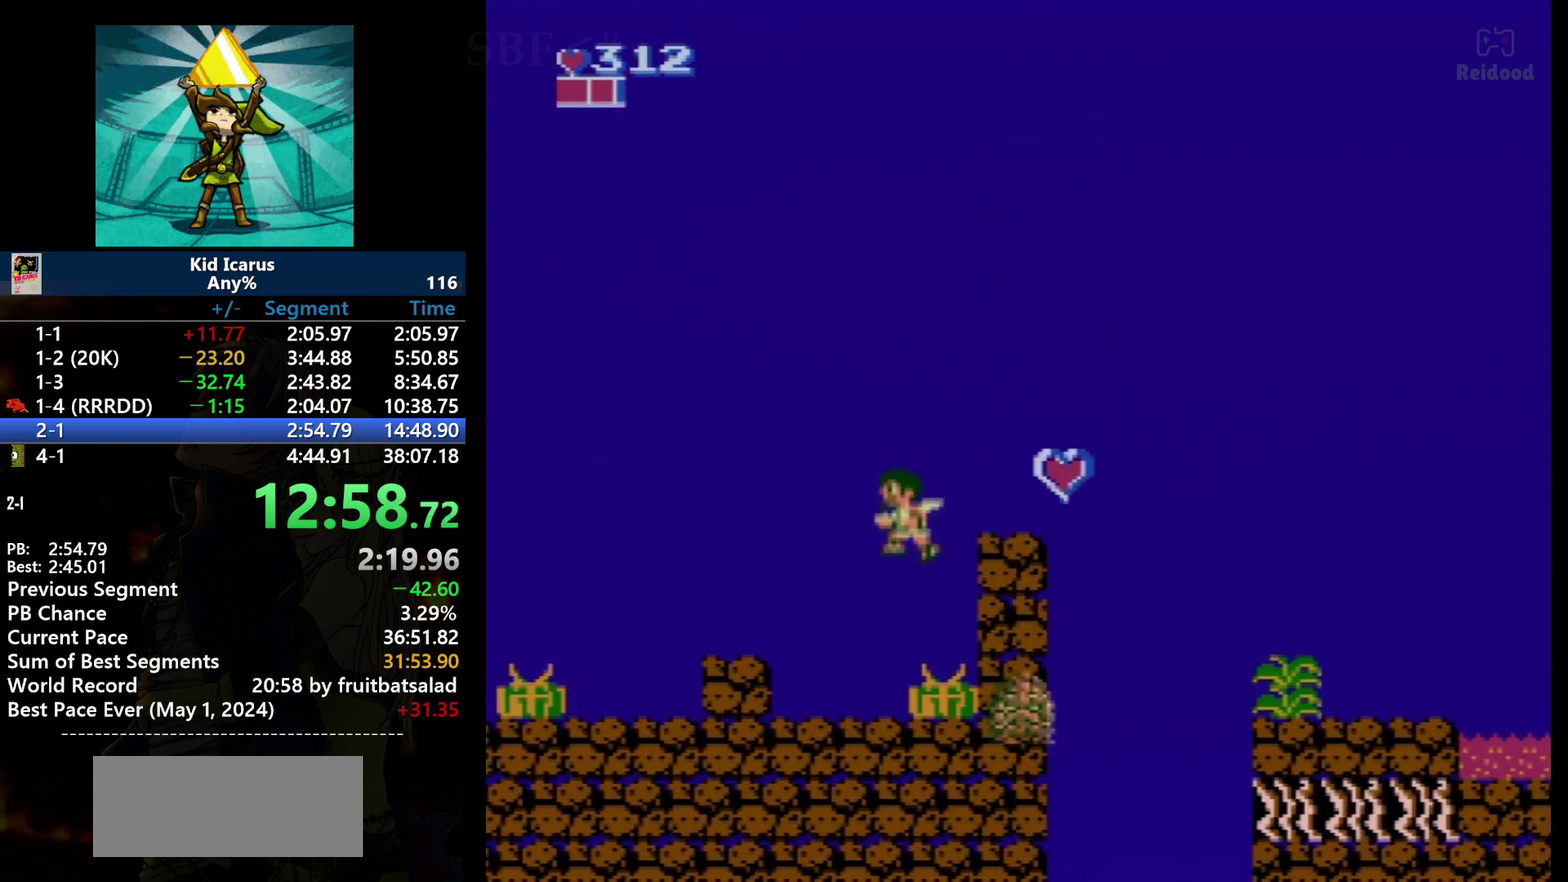
{"buttons": [], "events": [[100, "DPAD_RIGHT", "down"], [233, "DPAD_RIGHT", "up"]]}
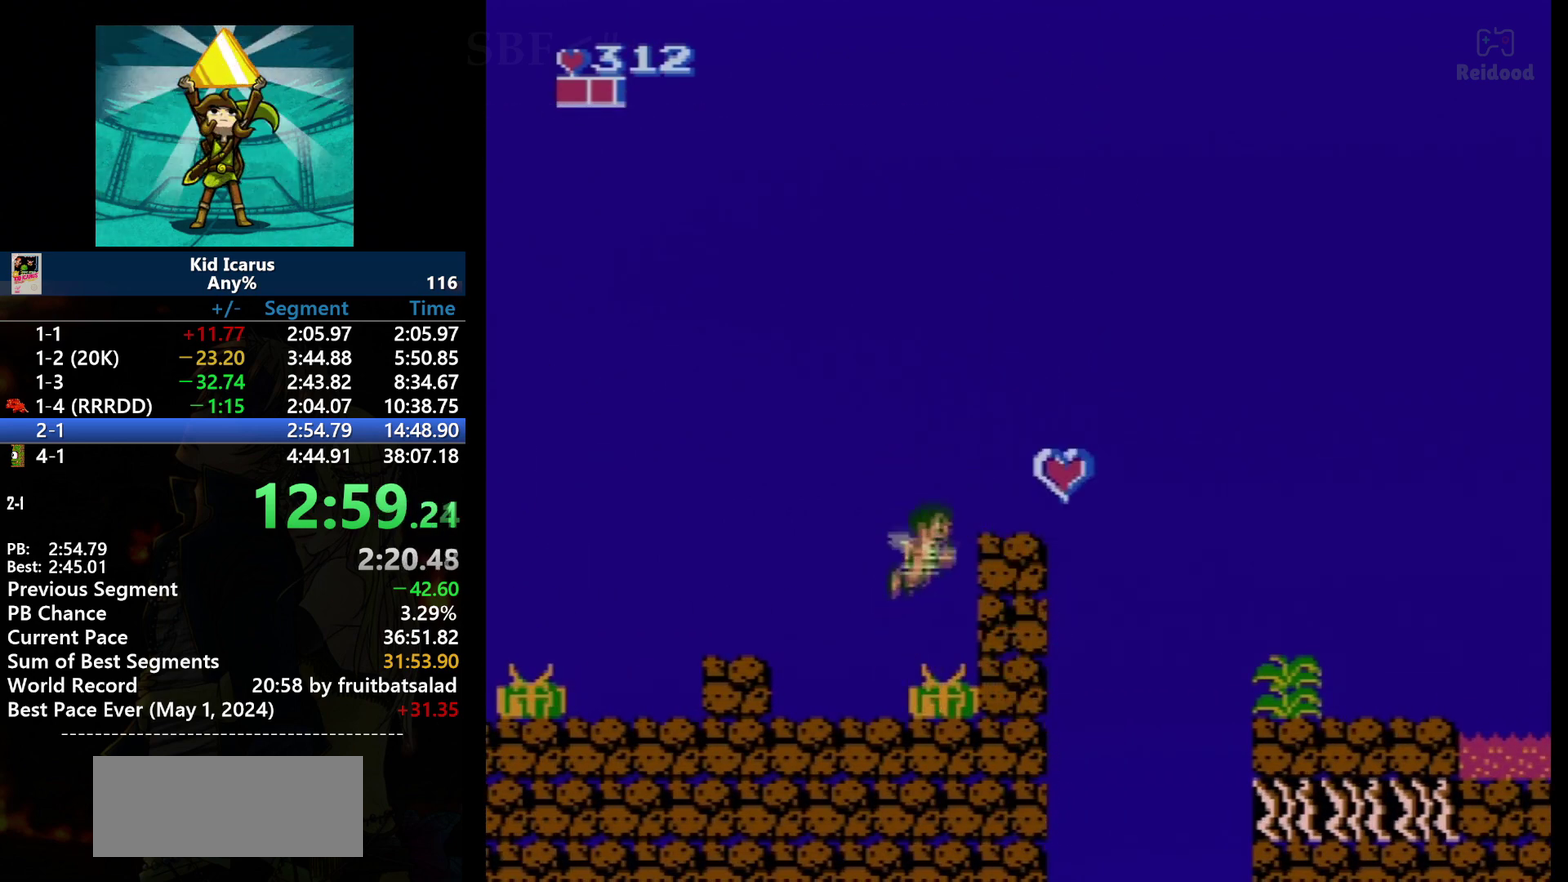
{"buttons": ["DPAD_LEFT"], "events": [[33, "A", "down"], [100, "DPAD_RIGHT", "down"], [300, "A", "up"], [300, "DPAD_RIGHT", "up"], [467, "DPAD_LEFT", "down"]]}
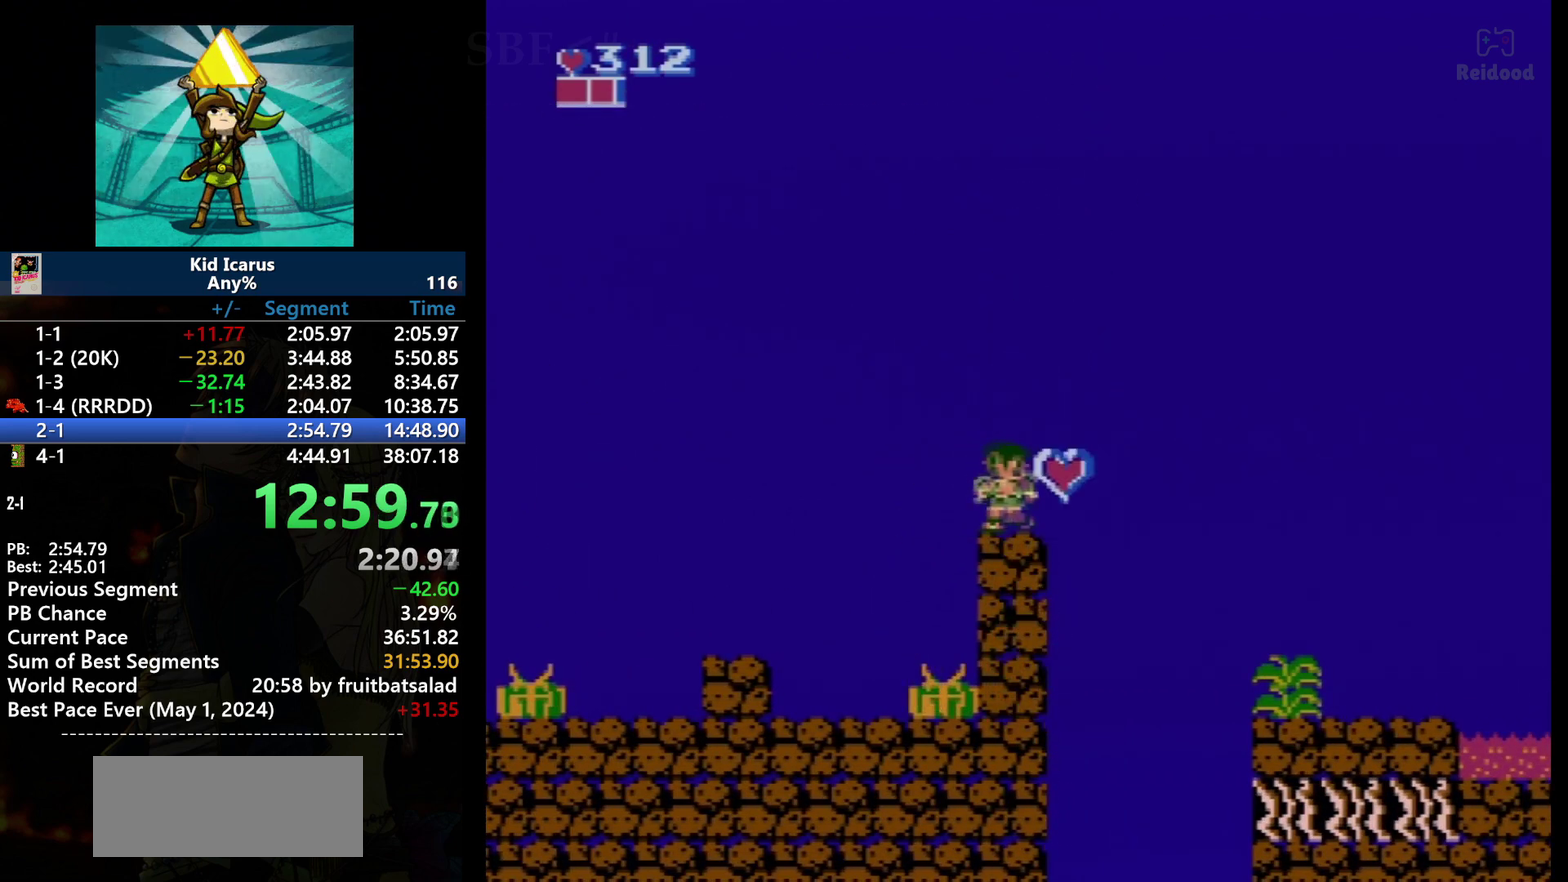
{"buttons": ["A", "DPAD_RIGHT"], "events": [[100, "DPAD_LEFT", "up"], [233, "DPAD_RIGHT", "down"], [300, "A", "down"]]}
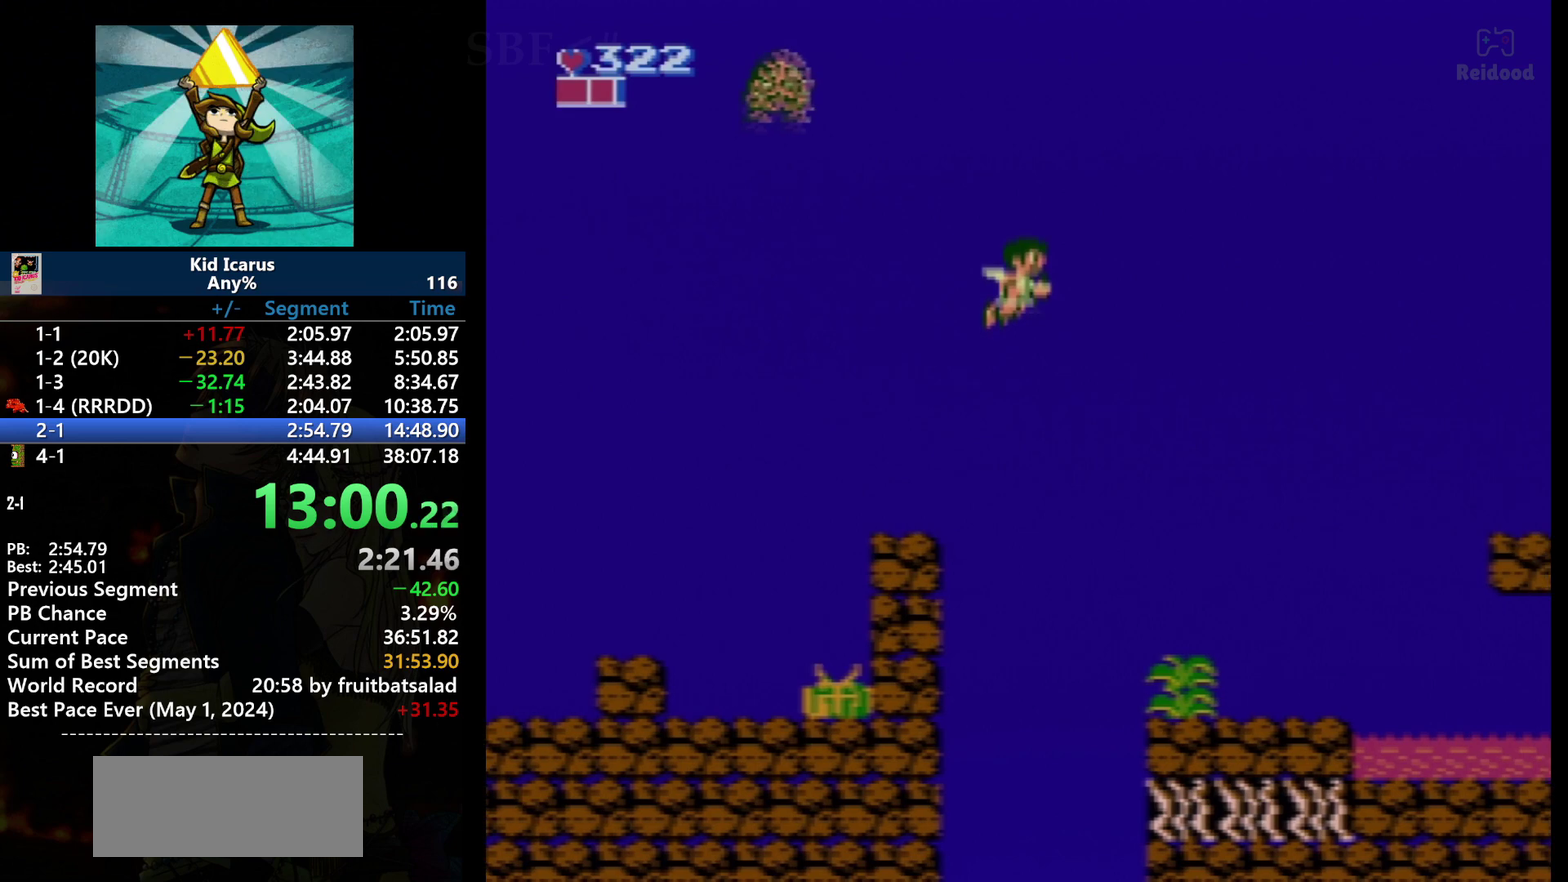
{"buttons": ["A", "DPAD_RIGHT"], "events": []}